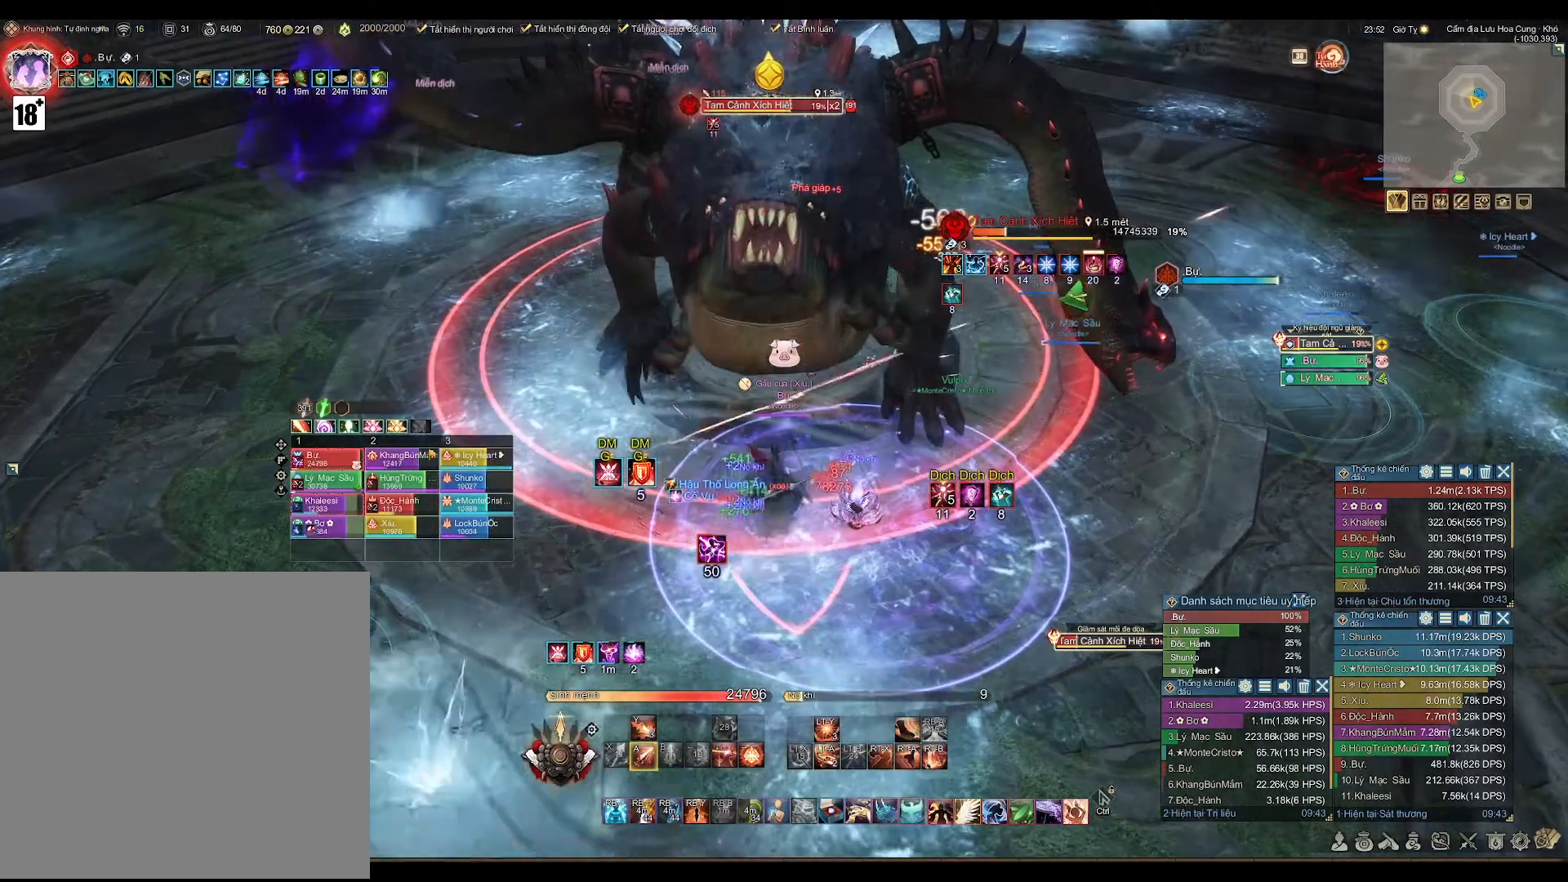
Gameplay with a controller (Xbox layout); each line is a JSON object with the inputs held at the frame after it. "events" lists button and stick changes between this image and that frame as [ms after this image, input, new state], when the widget could be followed in between.
{"buttons": ["A"], "left_stick": "center", "right_stick": "center", "events": []}
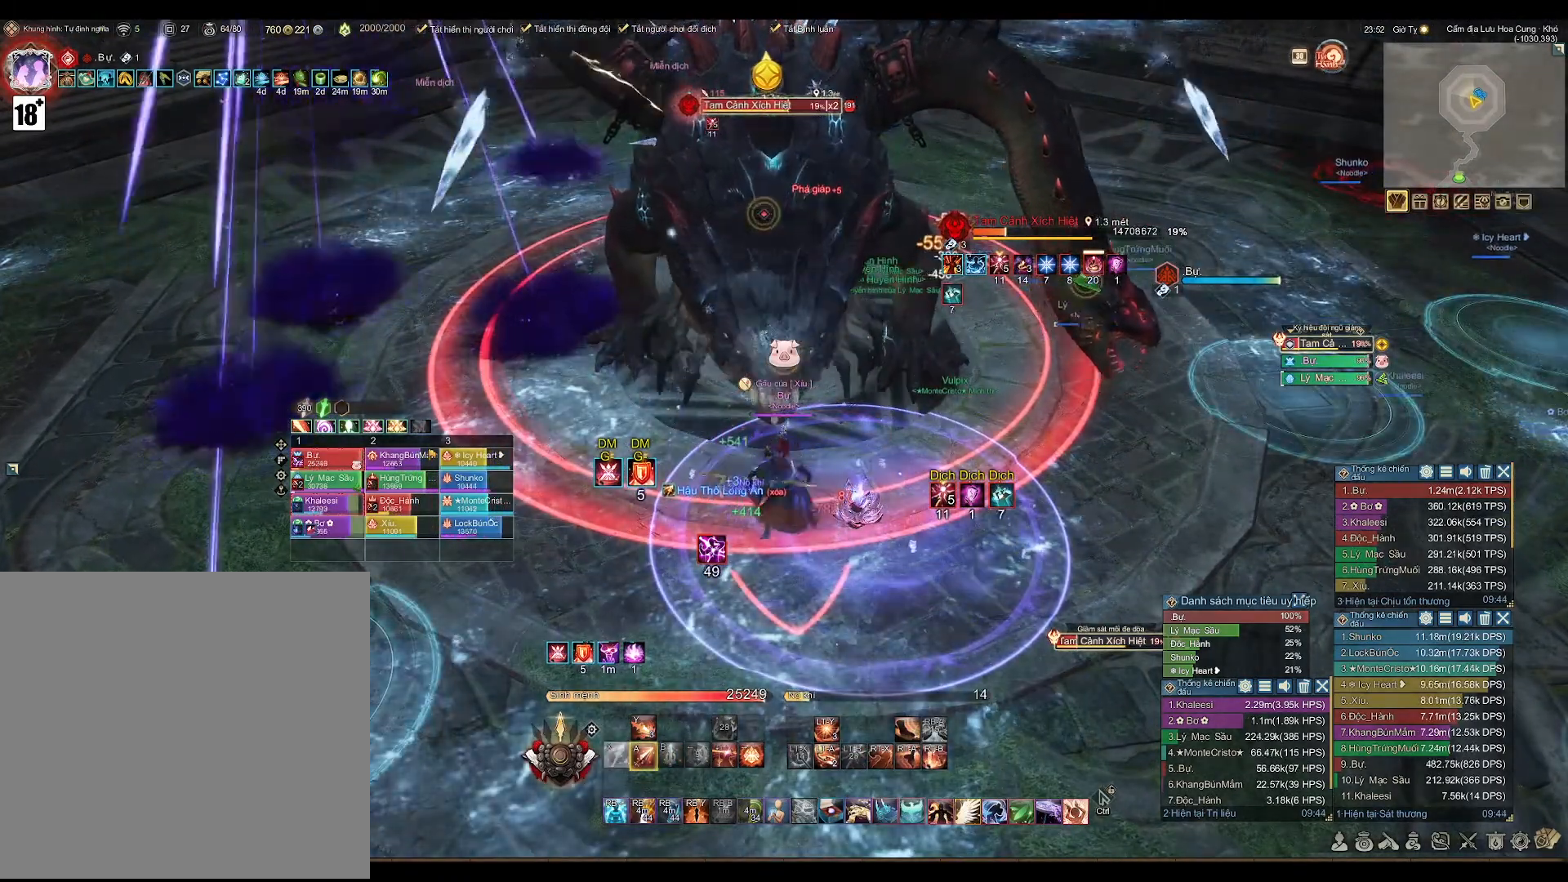
{"buttons": ["A"], "left_stick": "center", "right_stick": "center", "events": []}
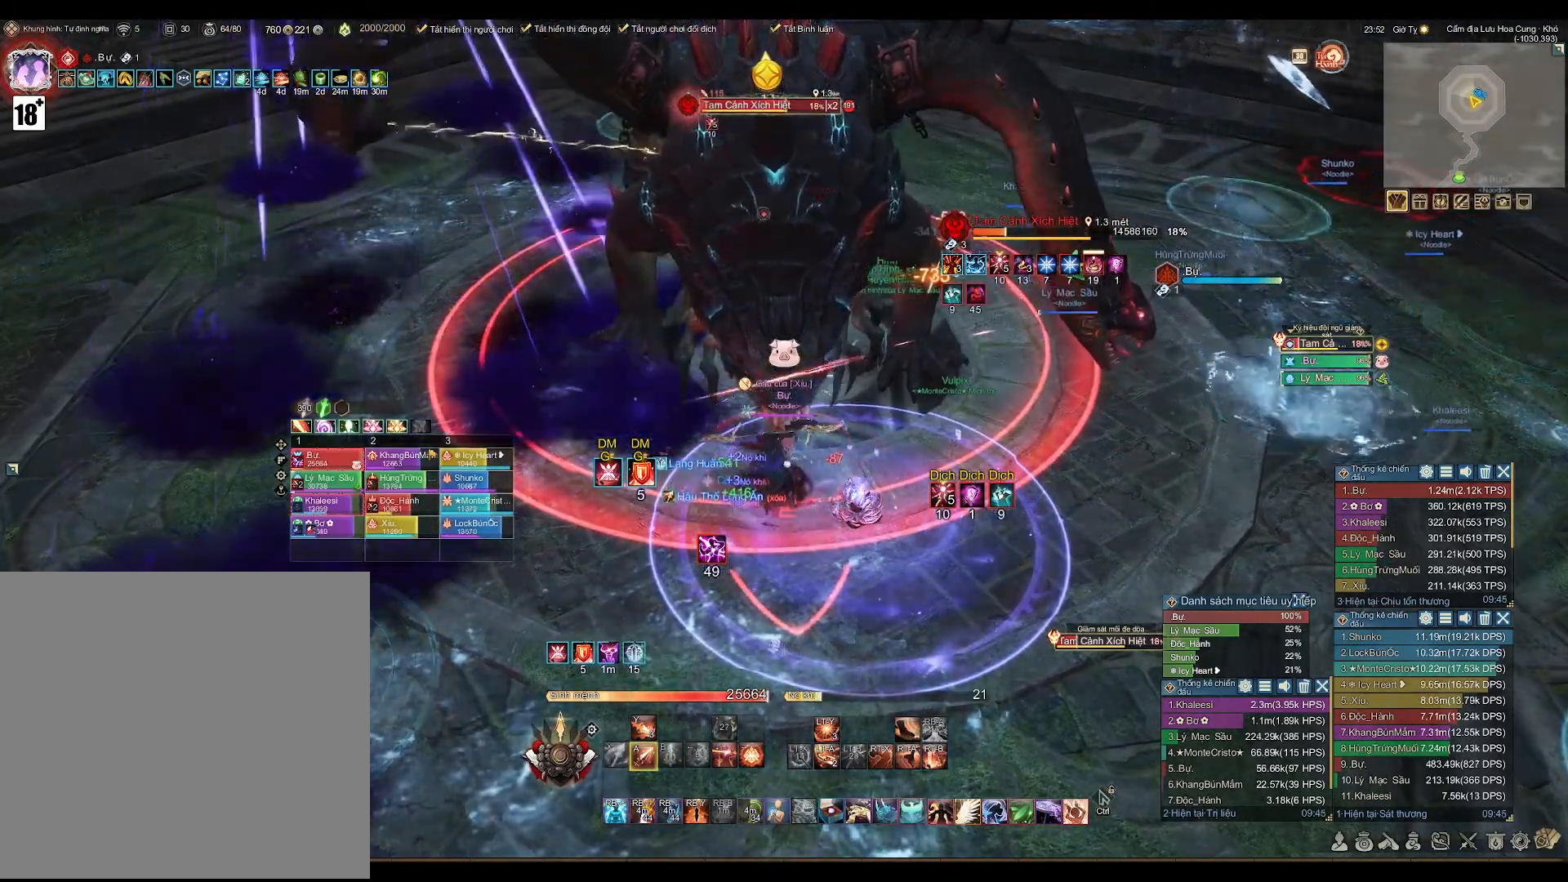
{"buttons": [], "left_stick": "center", "right_stick": "center", "events": [[133, "A", "up"], [267, "X", "down"], [350, "X", "up"]]}
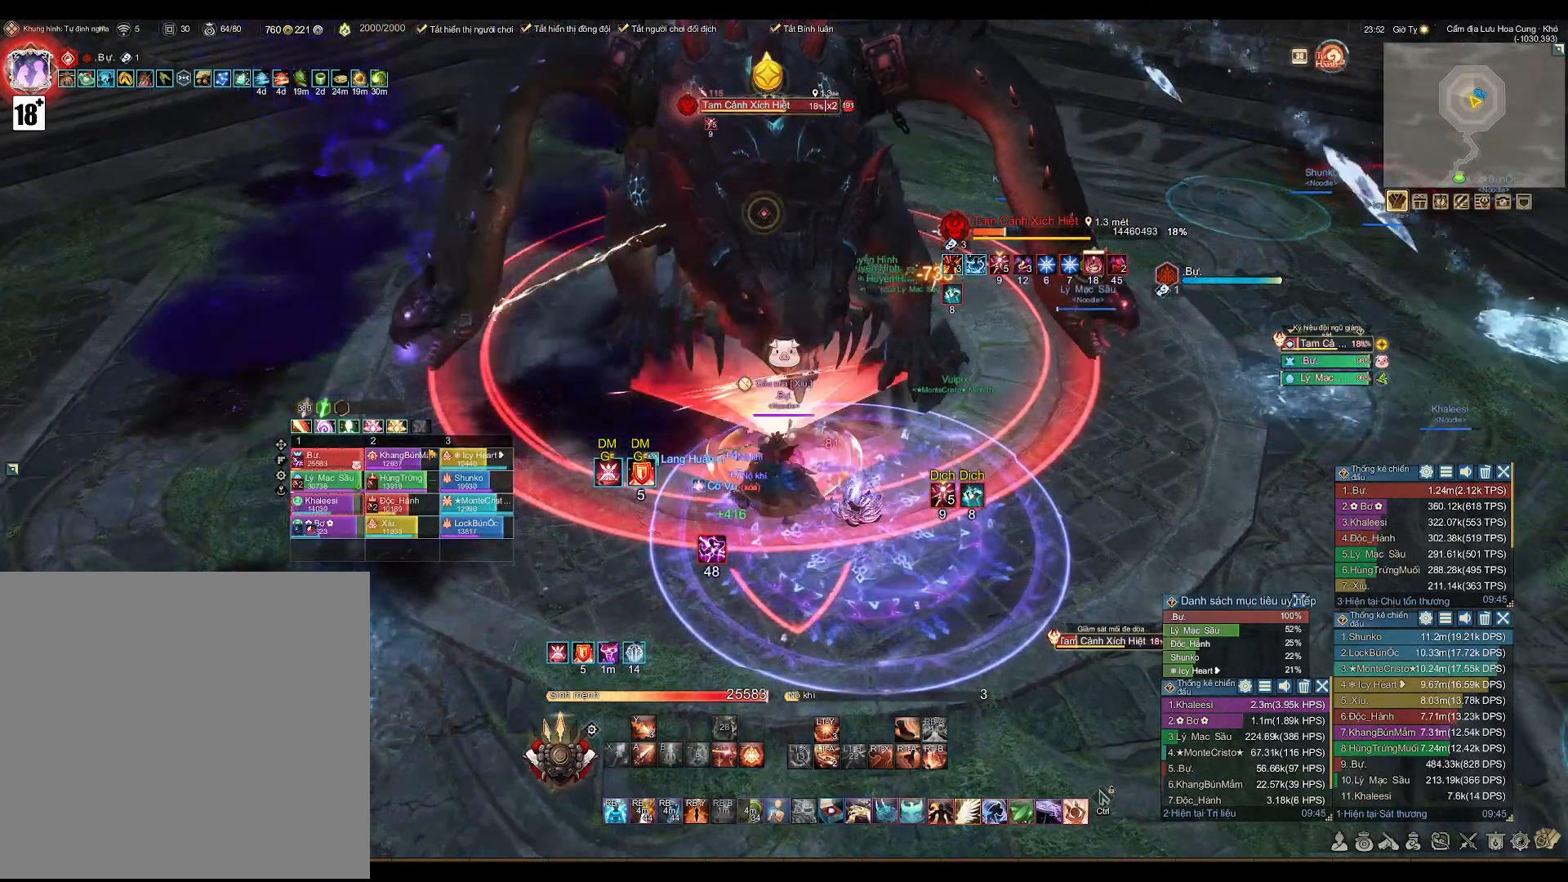
{"buttons": ["A"], "left_stick": "center", "right_stick": "center", "events": [[33, "A", "down"]]}
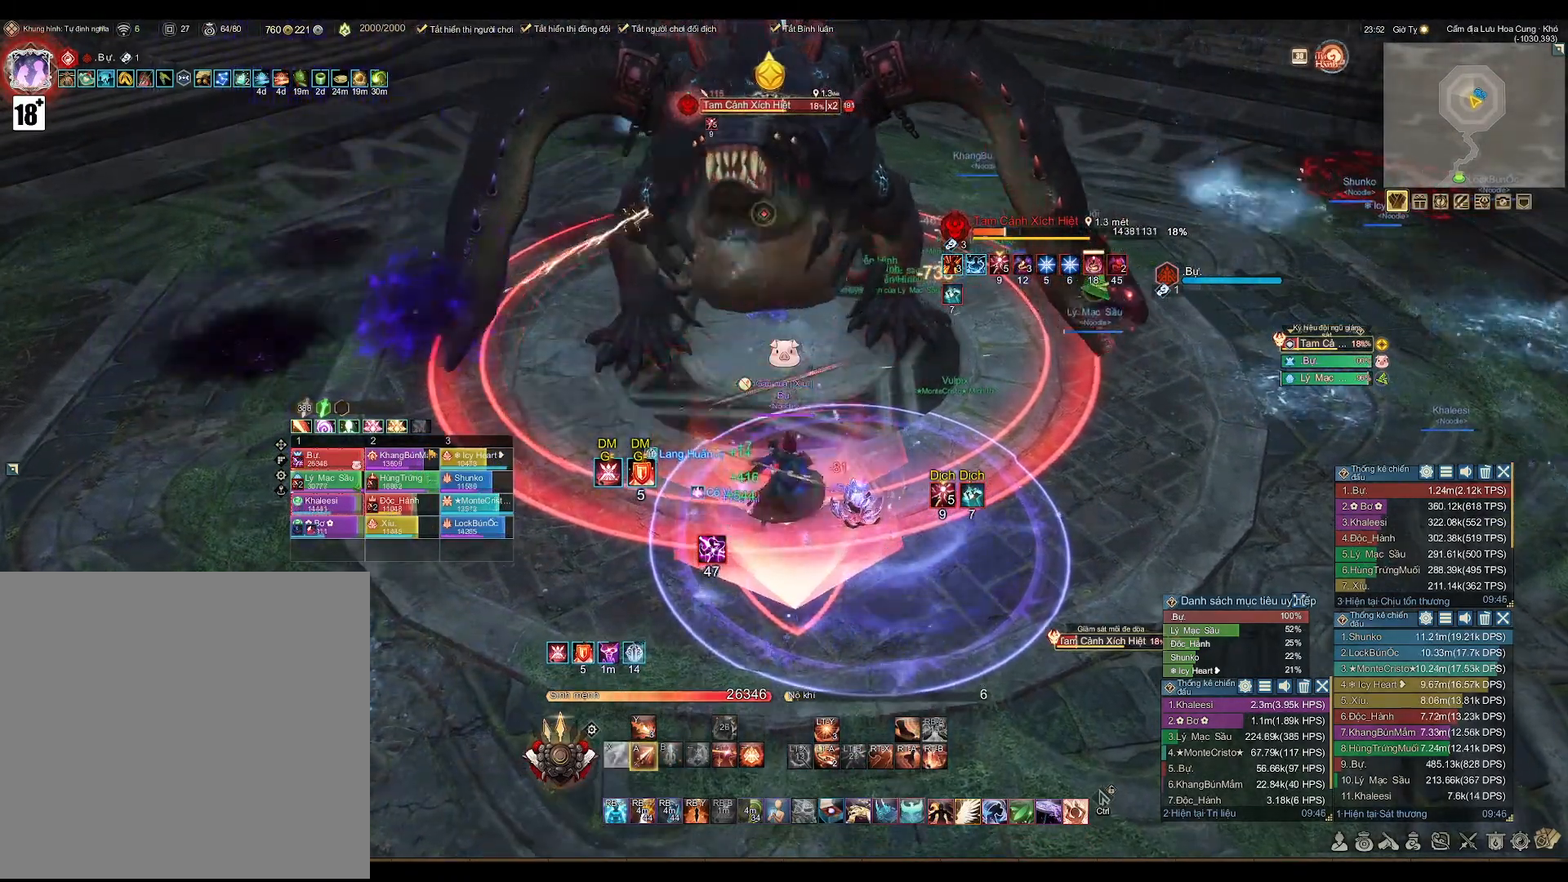
{"buttons": [], "left_stick": "center", "right_stick": "center", "events": [[133, "DPAD_RIGHT", "down"], [250, "DPAD_RIGHT", "up"], [300, "A", "up"]]}
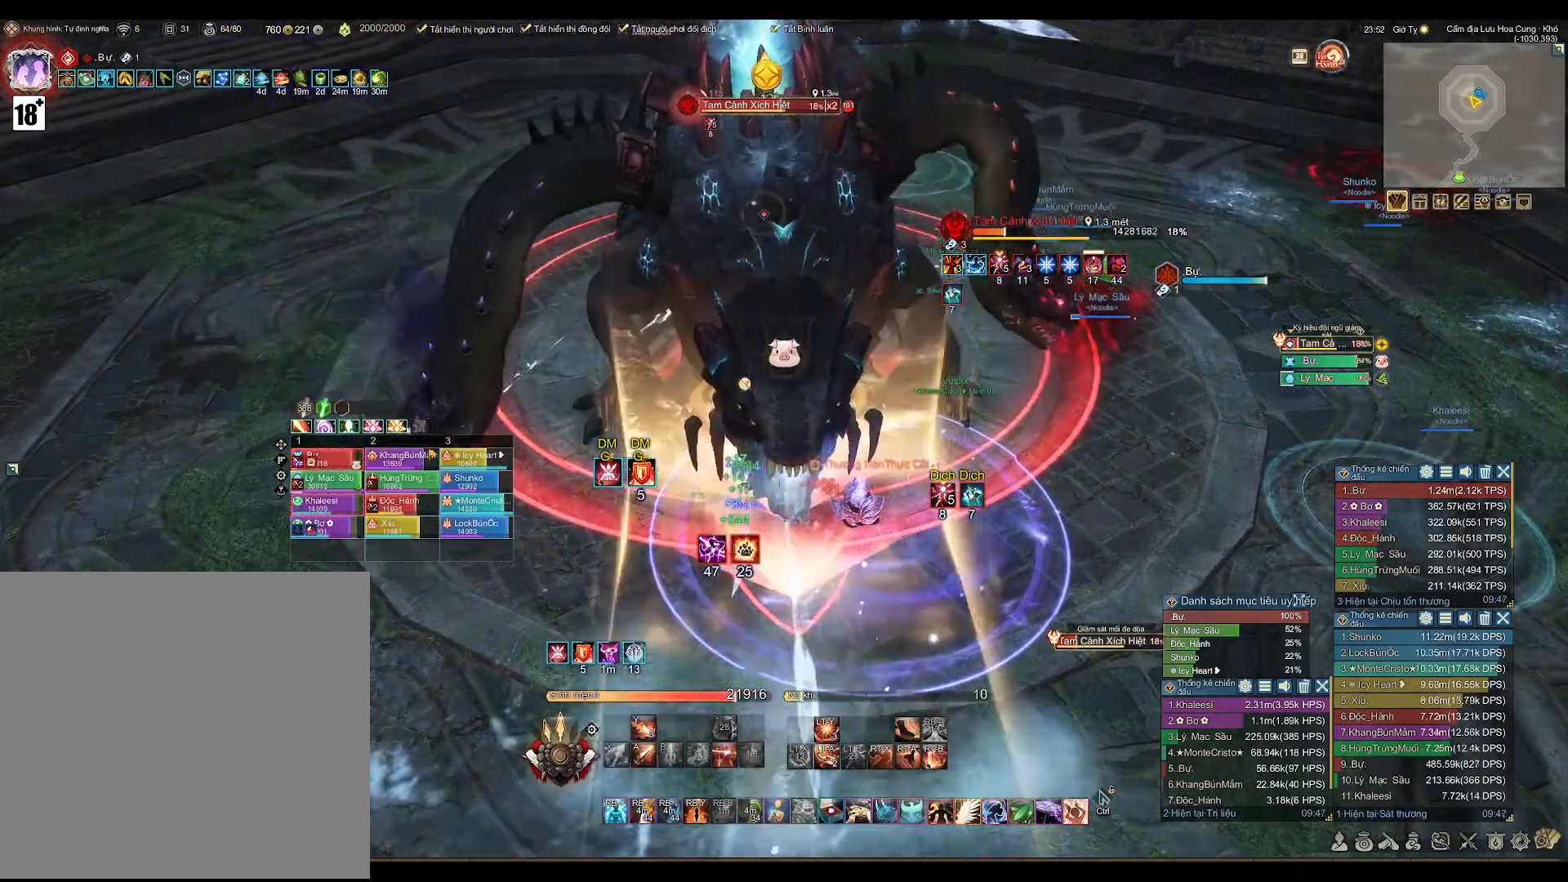
{"buttons": [], "left_stick": "center", "right_stick": "center", "events": []}
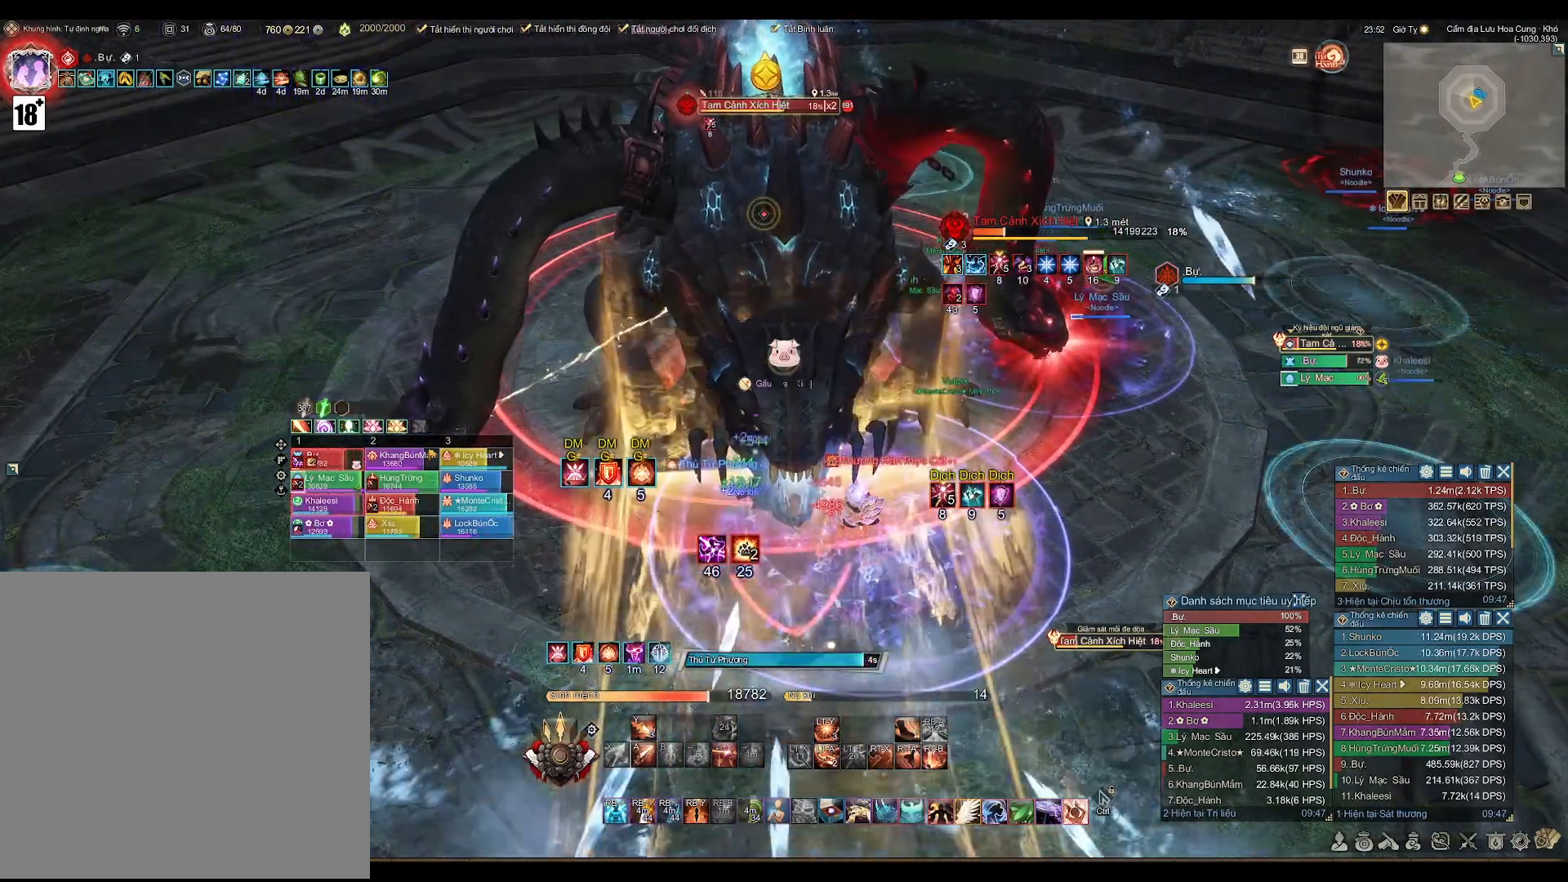
{"buttons": [], "left_stick": "center", "right_stick": "center", "events": []}
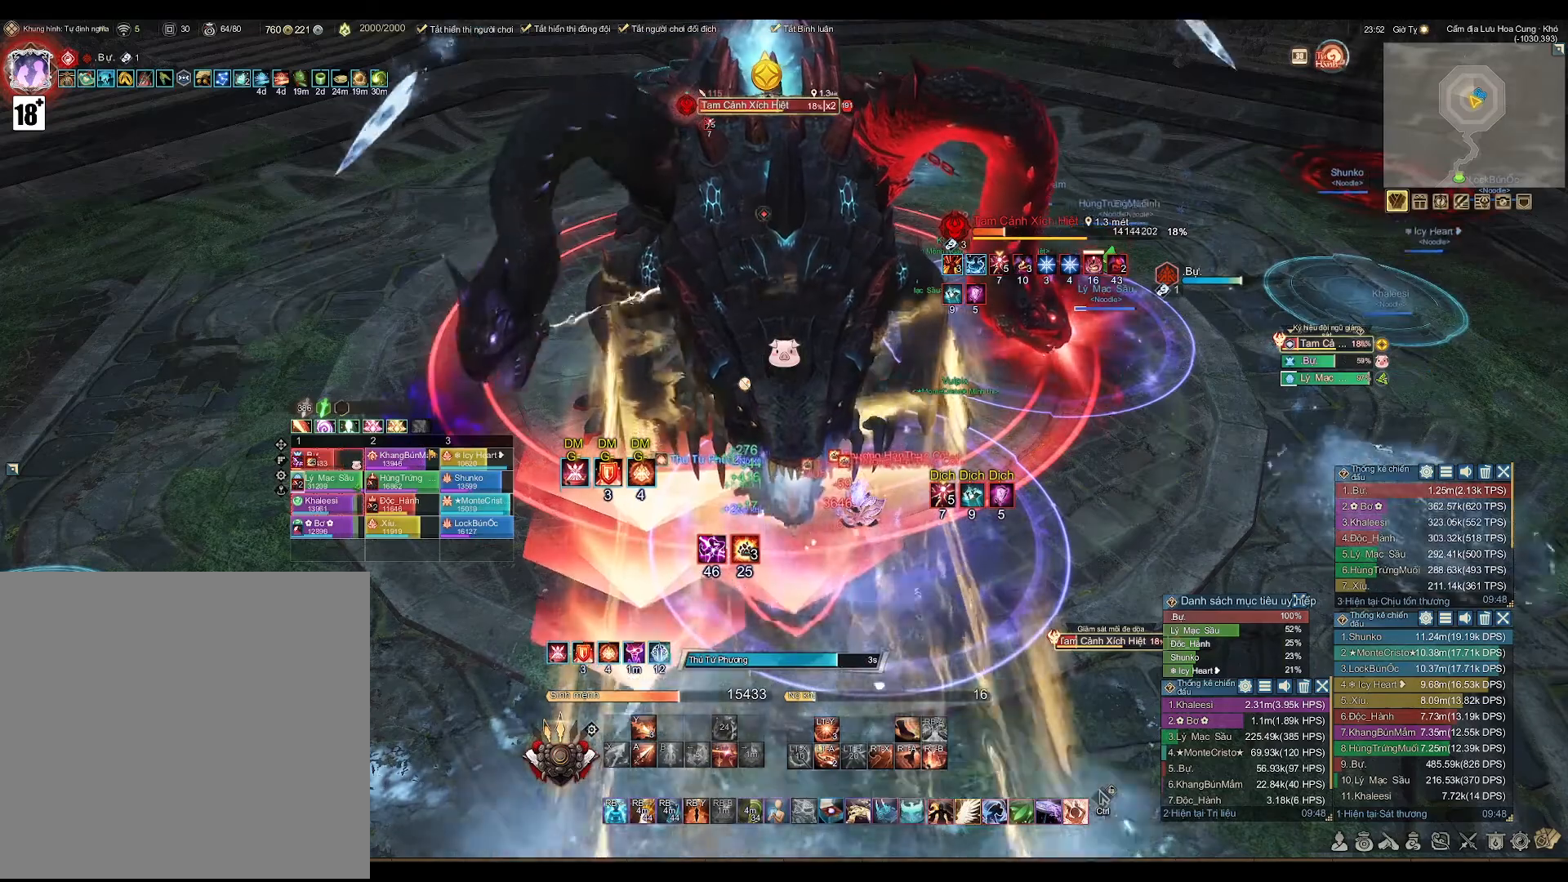
{"buttons": [], "left_stick": "center", "right_stick": "center", "events": []}
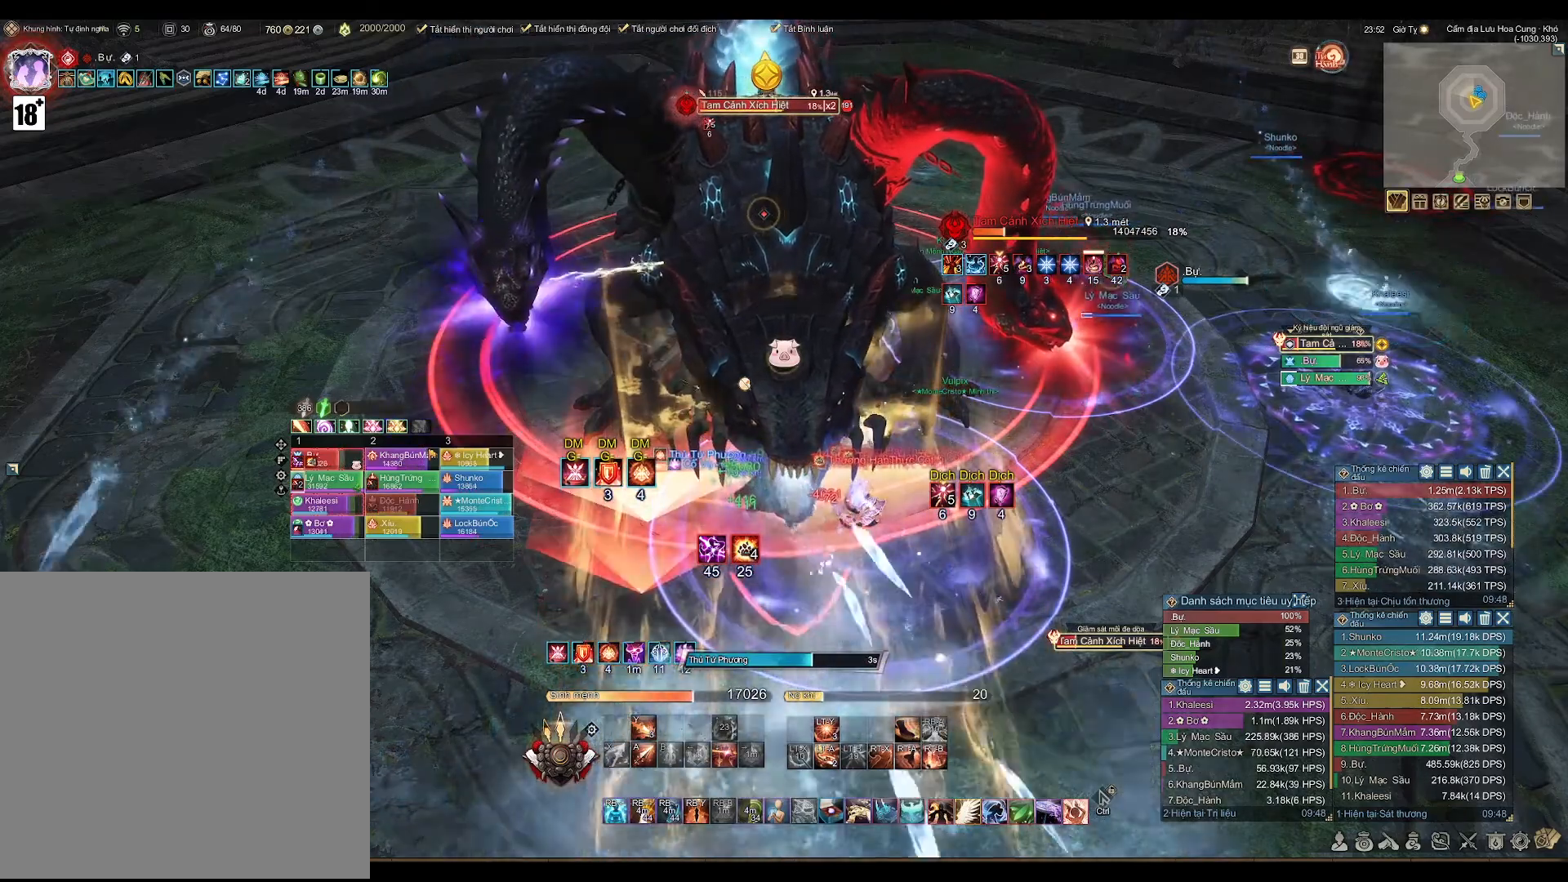
{"buttons": [], "left_stick": "center", "right_stick": "center", "events": []}
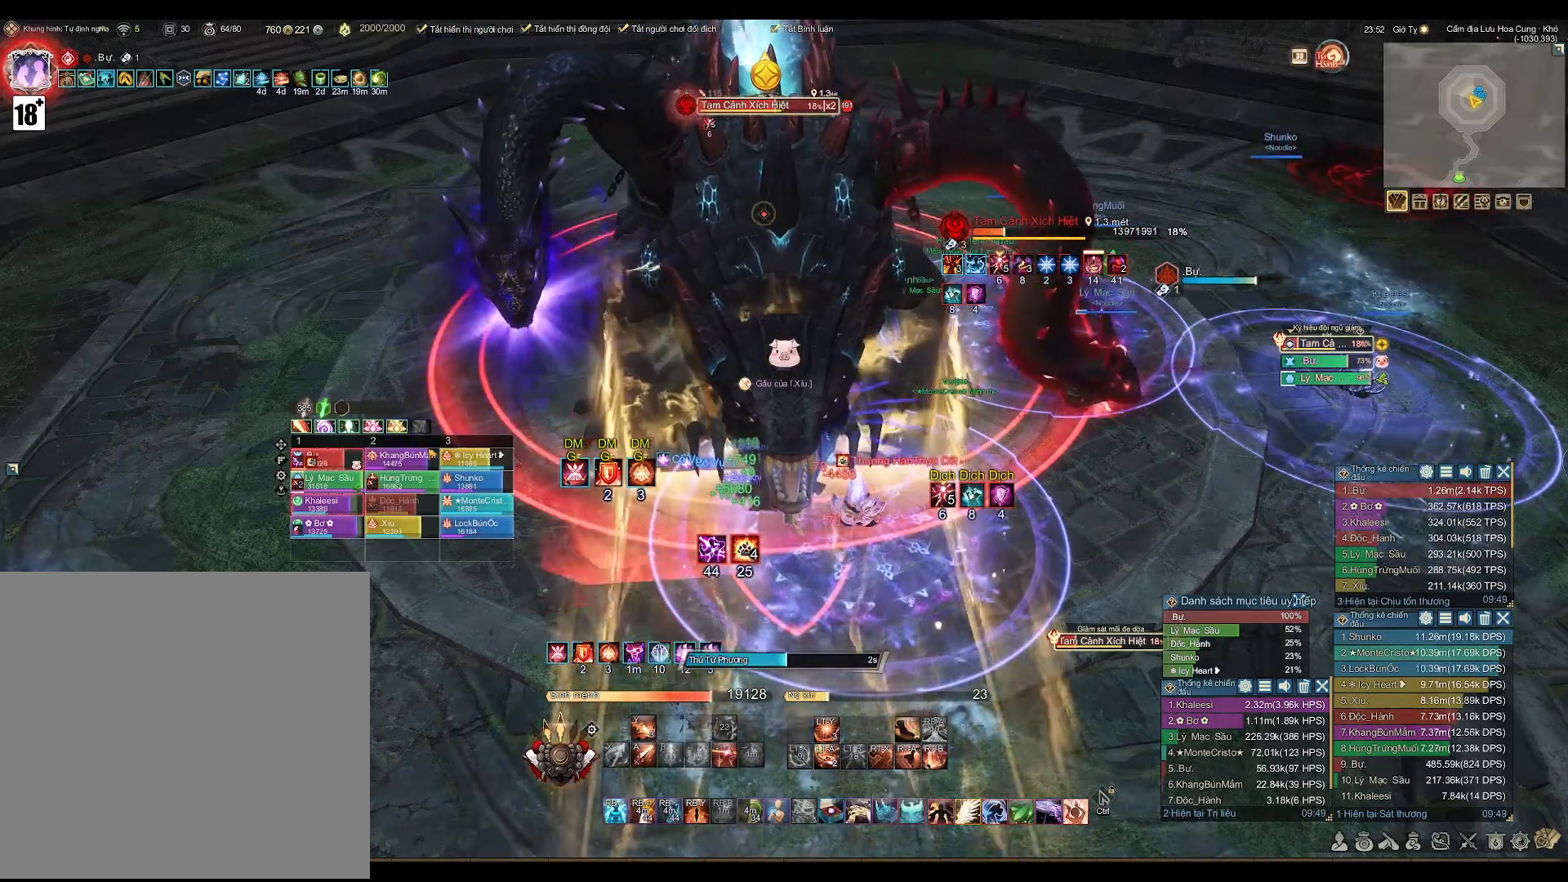
{"buttons": ["A"], "left_stick": "center", "right_stick": "center", "events": [[233, "A", "down"]]}
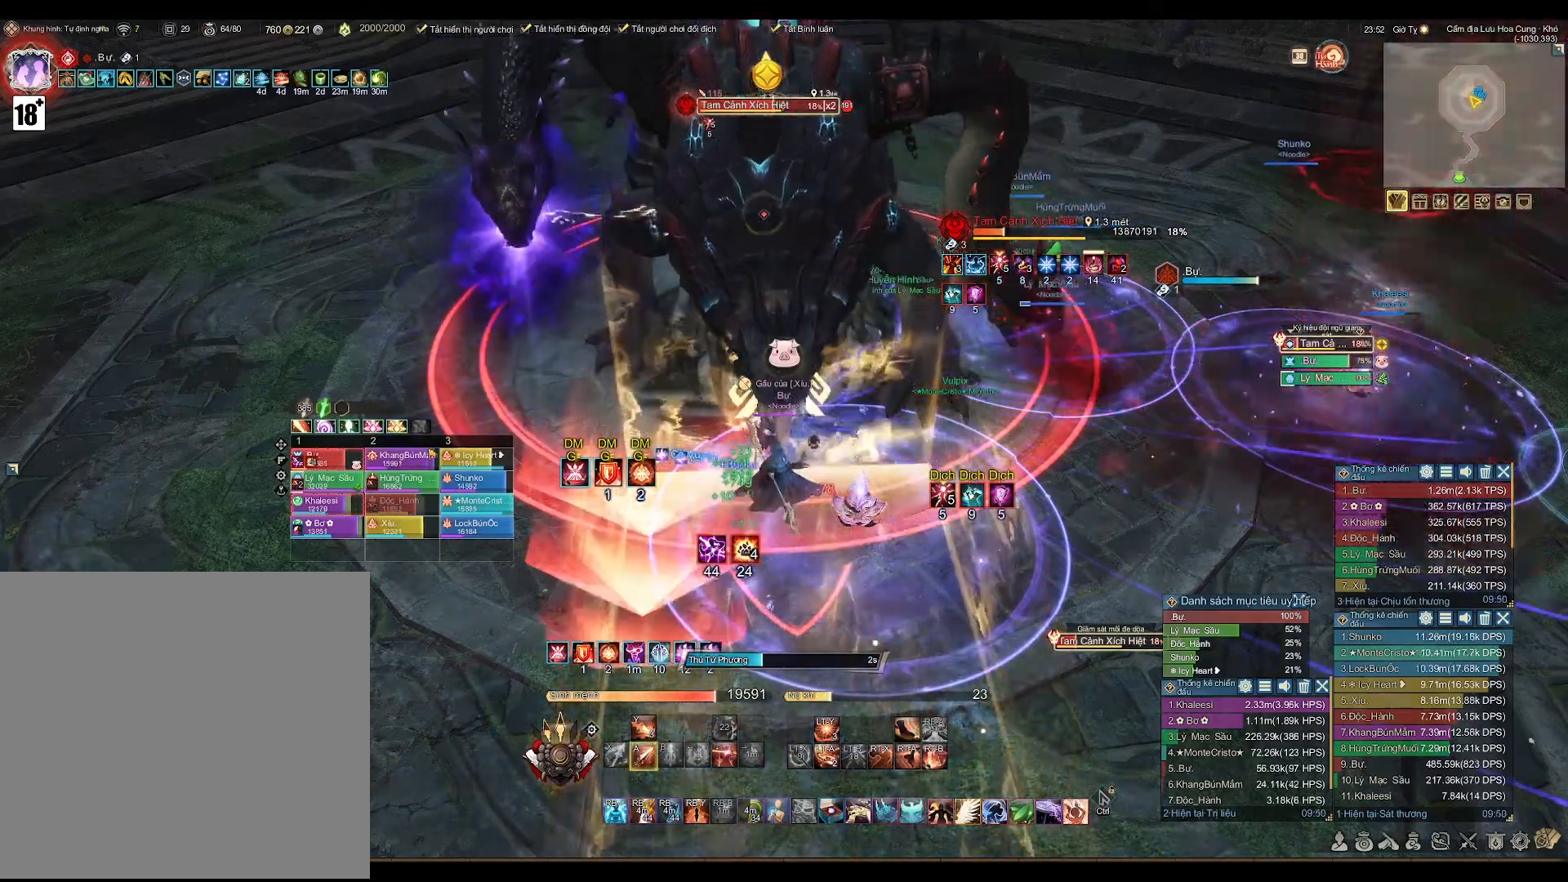
{"buttons": ["A"], "left_stick": "center", "right_stick": "center", "events": []}
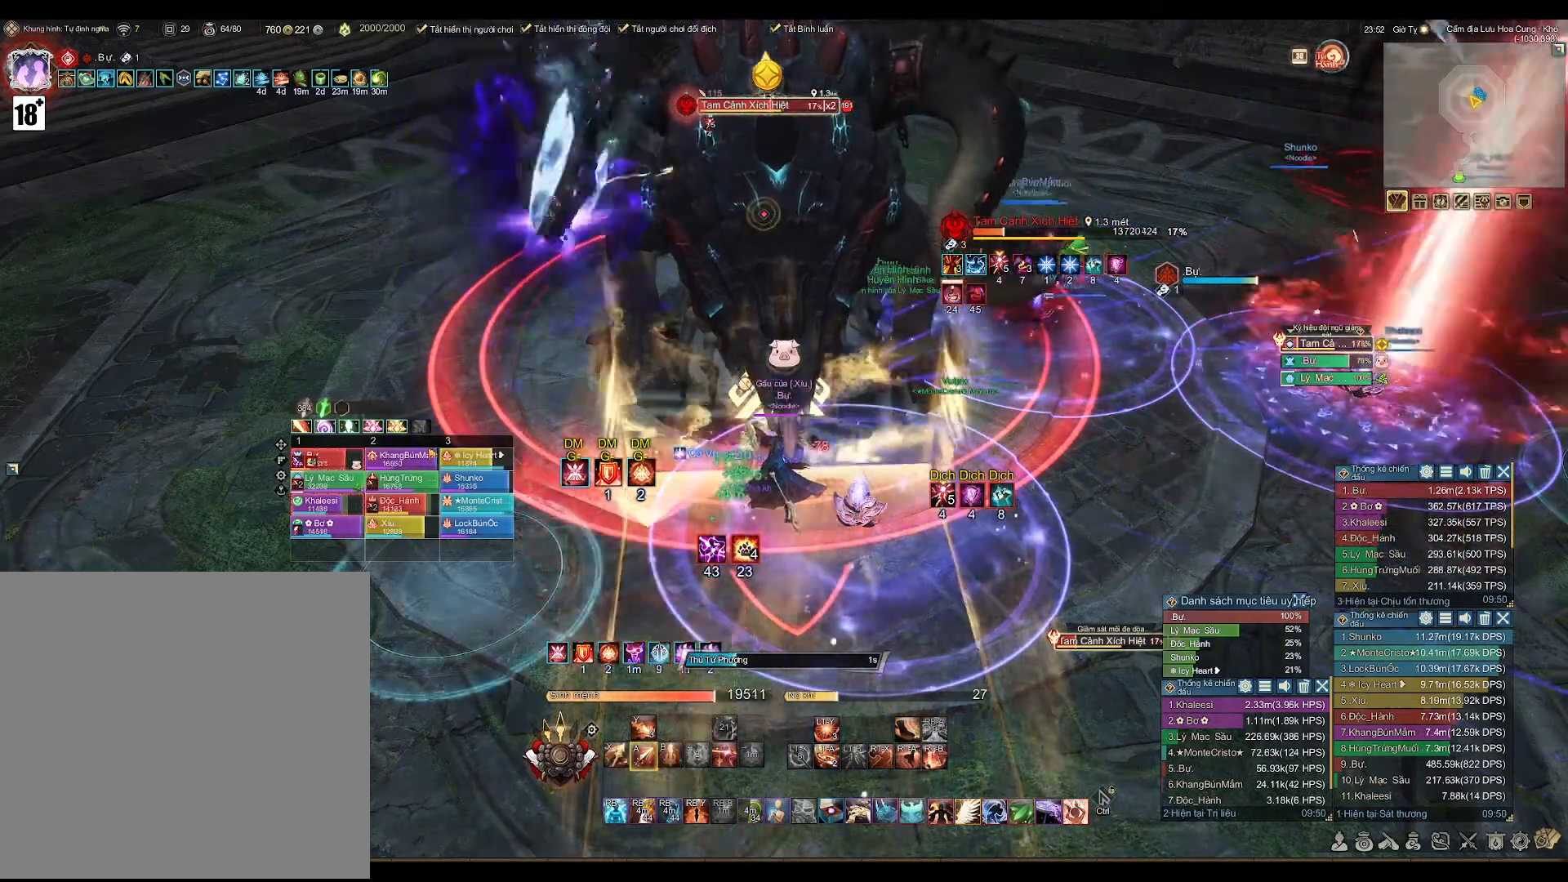
{"buttons": ["A"], "left_stick": "center", "right_stick": "center", "events": []}
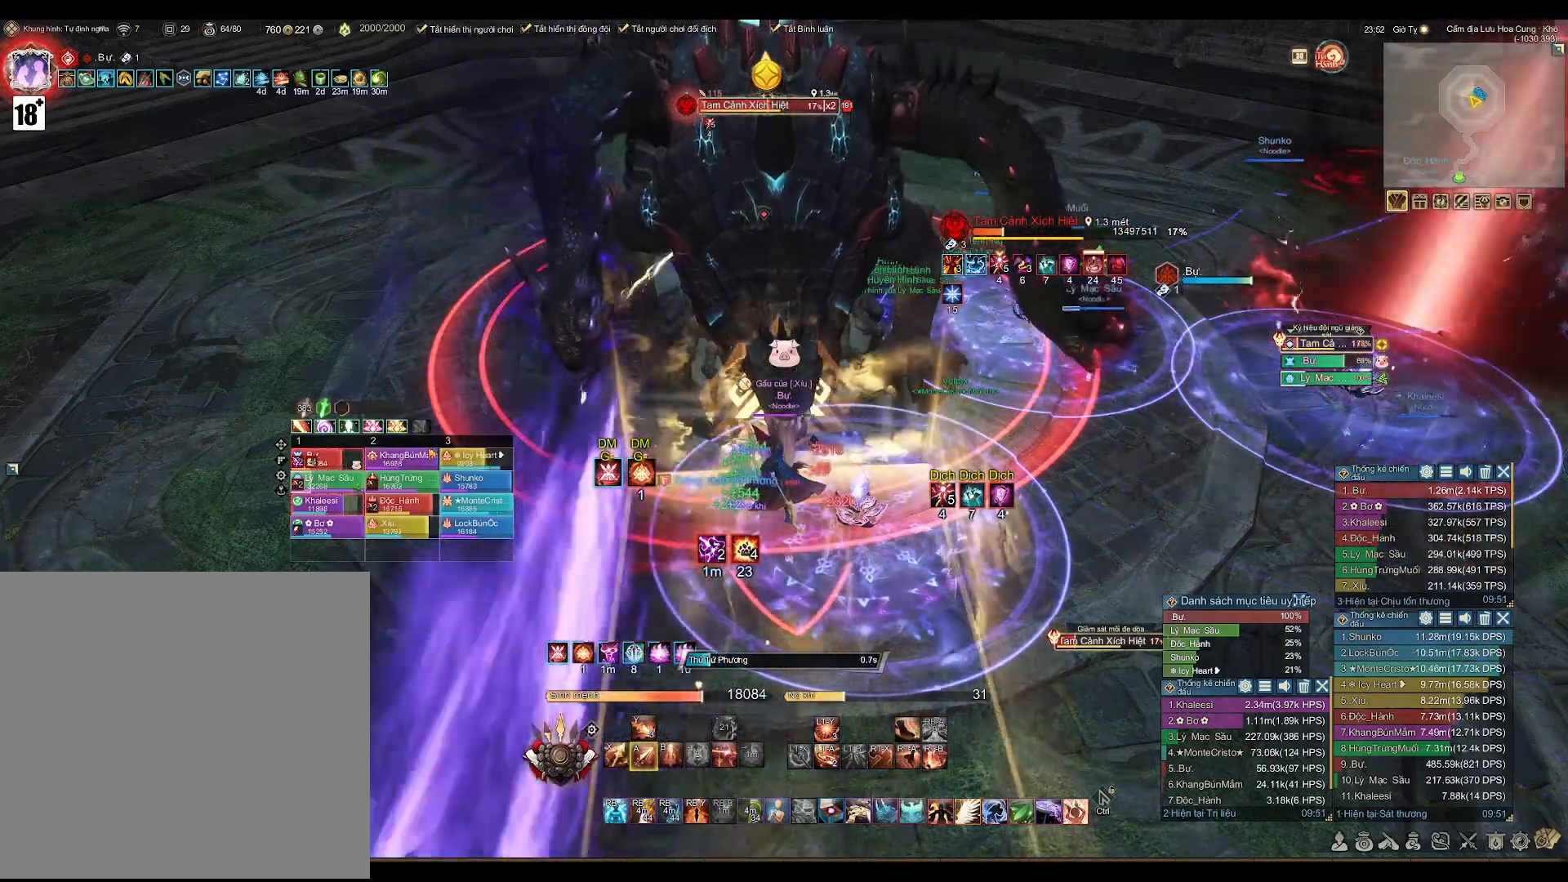
{"buttons": ["A"], "left_stick": "center", "right_stick": "center", "events": []}
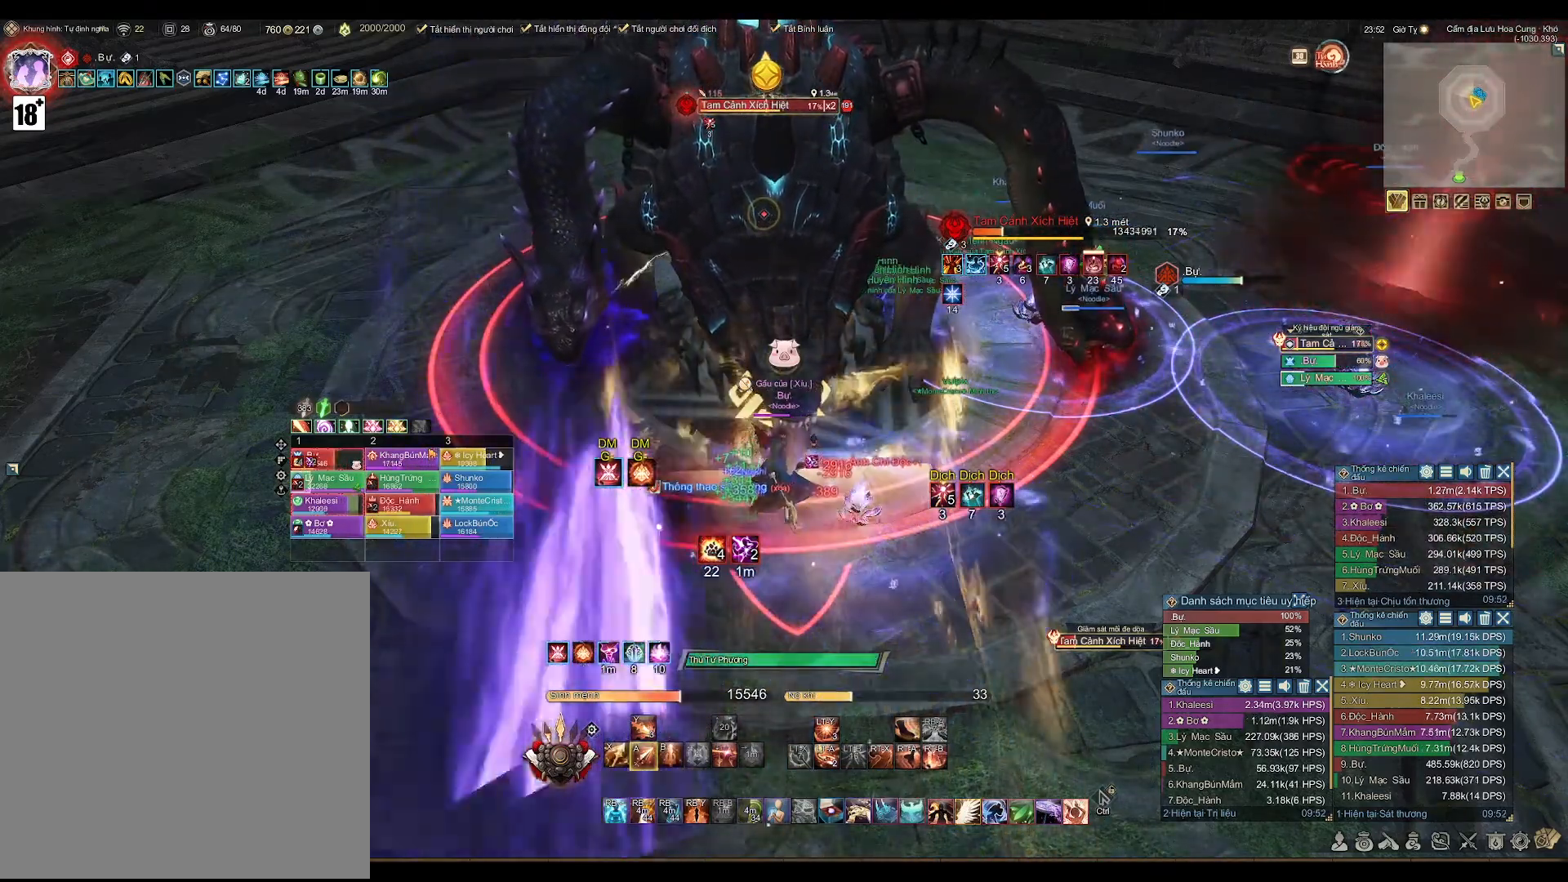
{"buttons": ["A"], "left_stick": "center", "right_stick": "center", "events": []}
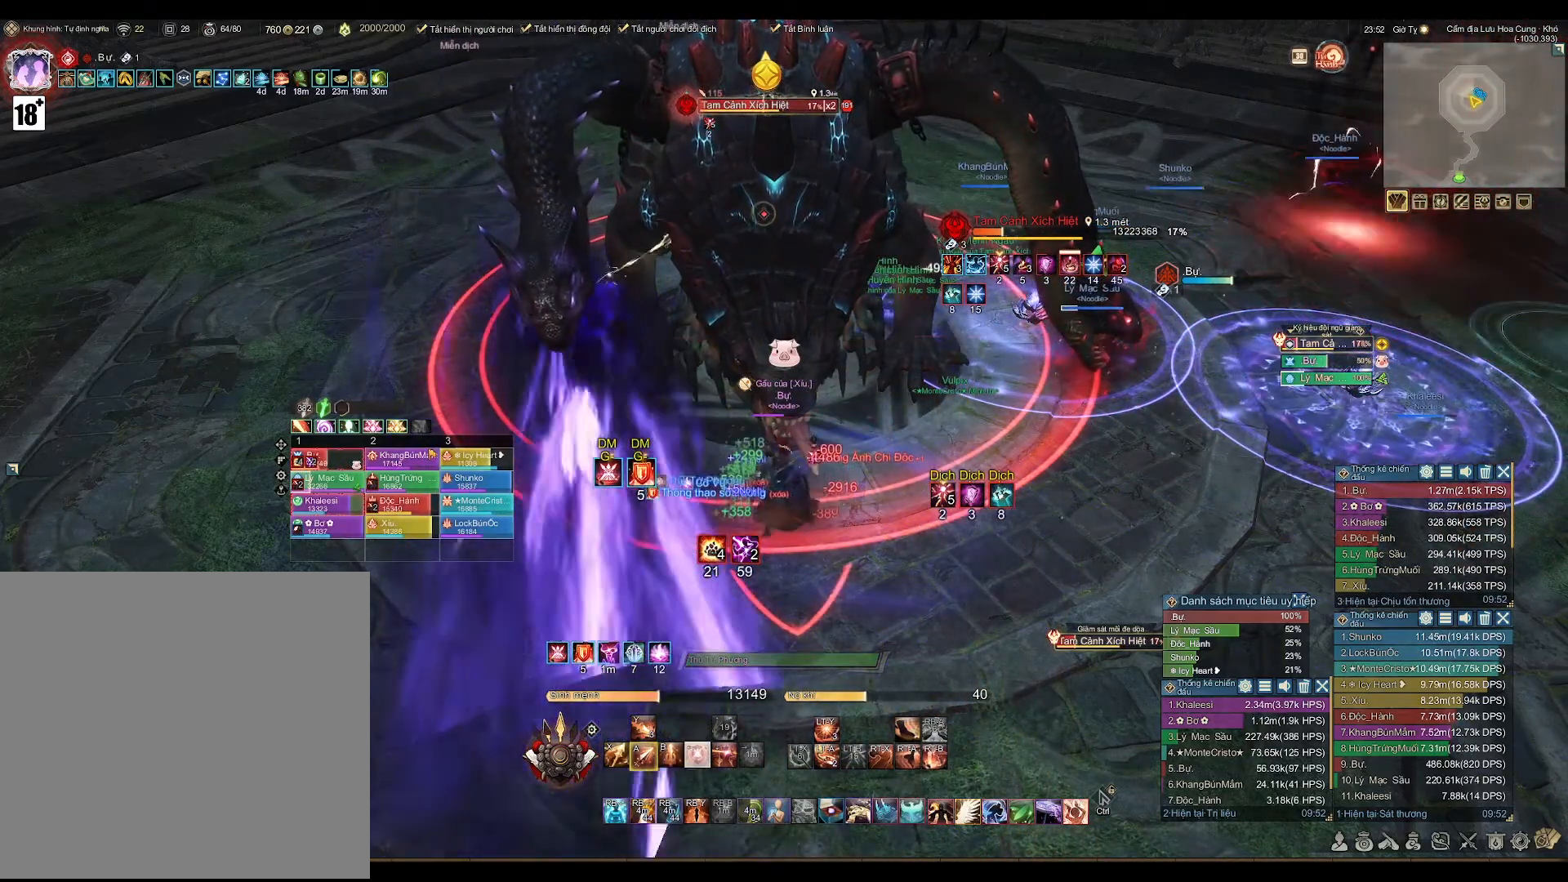
{"buttons": ["A"], "left_stick": "center", "right_stick": "center", "events": [[83, "DPAD_LEFT", "down"], [183, "DPAD_LEFT", "up"]]}
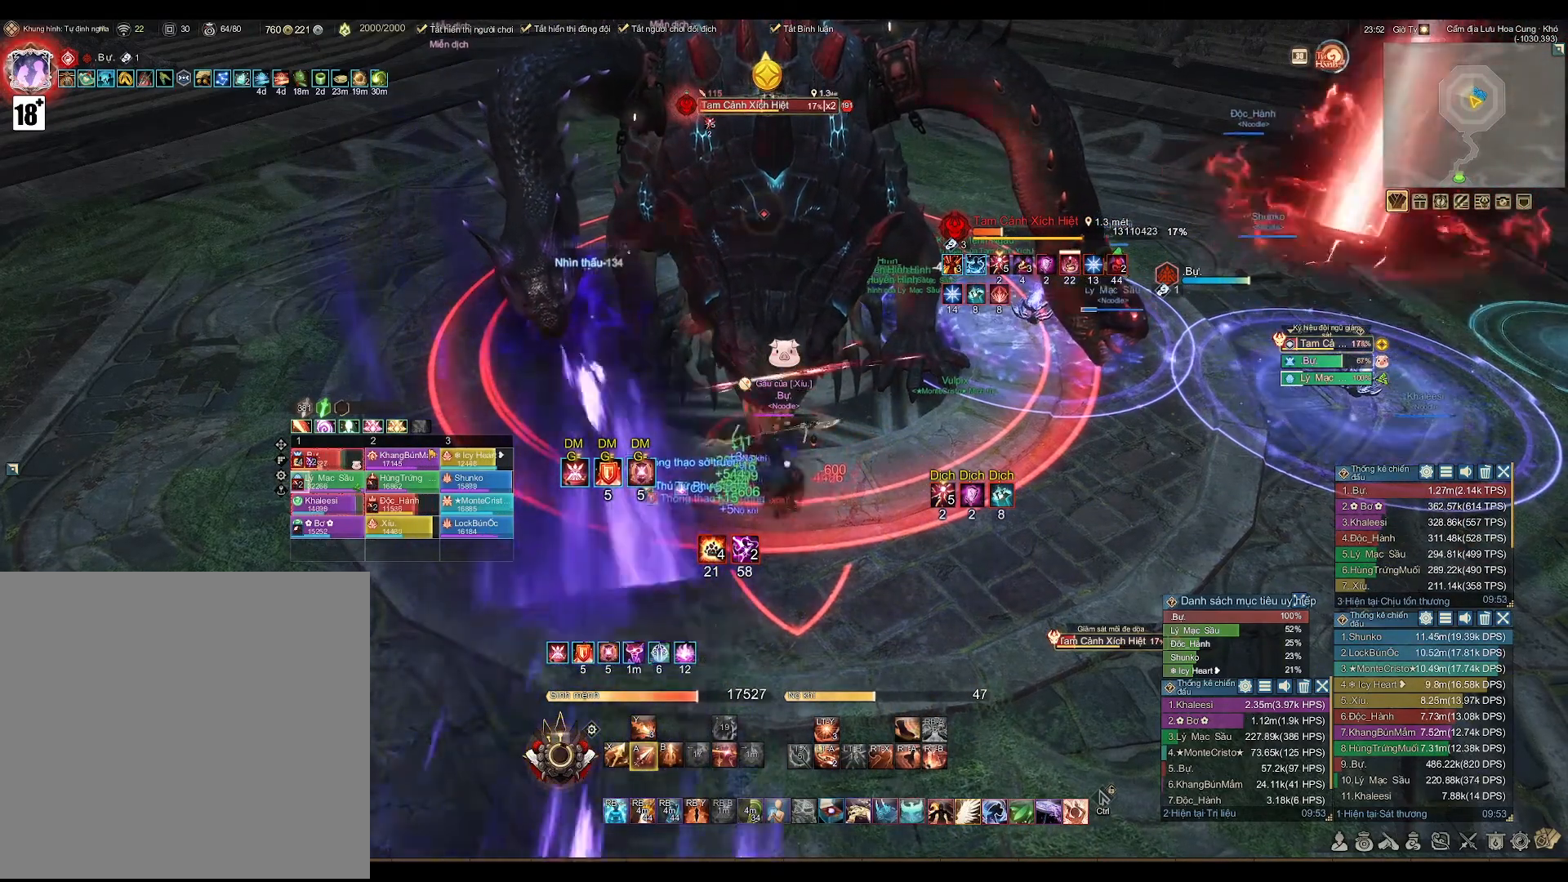
{"buttons": ["A"], "left_stick": "center", "right_stick": "center", "events": [[50, "A", "up"], [150, "X", "down"], [250, "X", "up"], [417, "A", "down"]]}
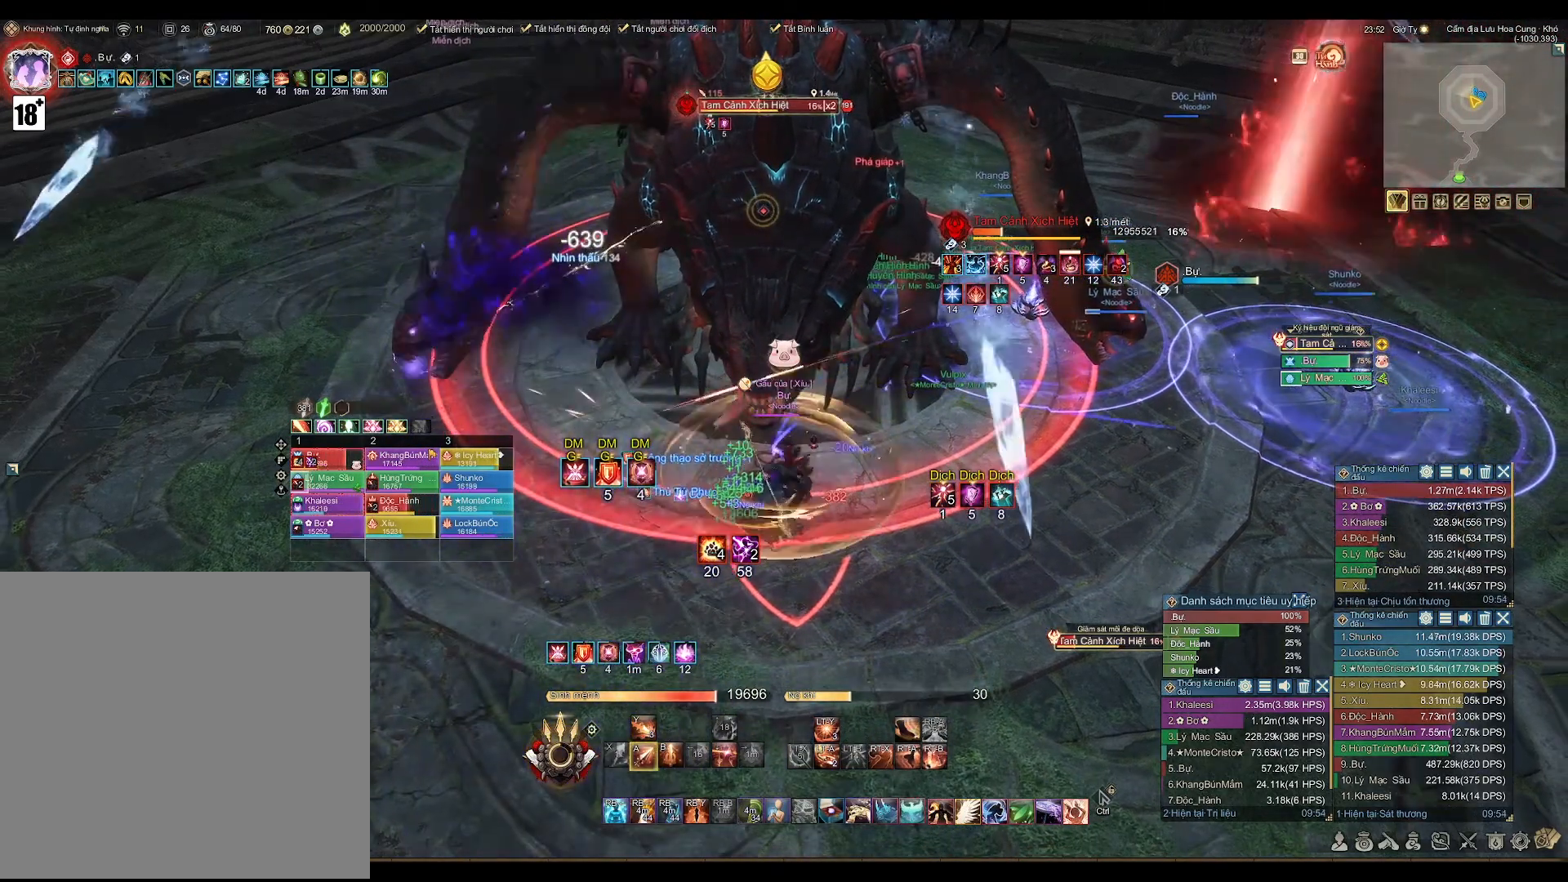
{"buttons": ["A"], "left_stick": "center", "right_stick": "center", "events": []}
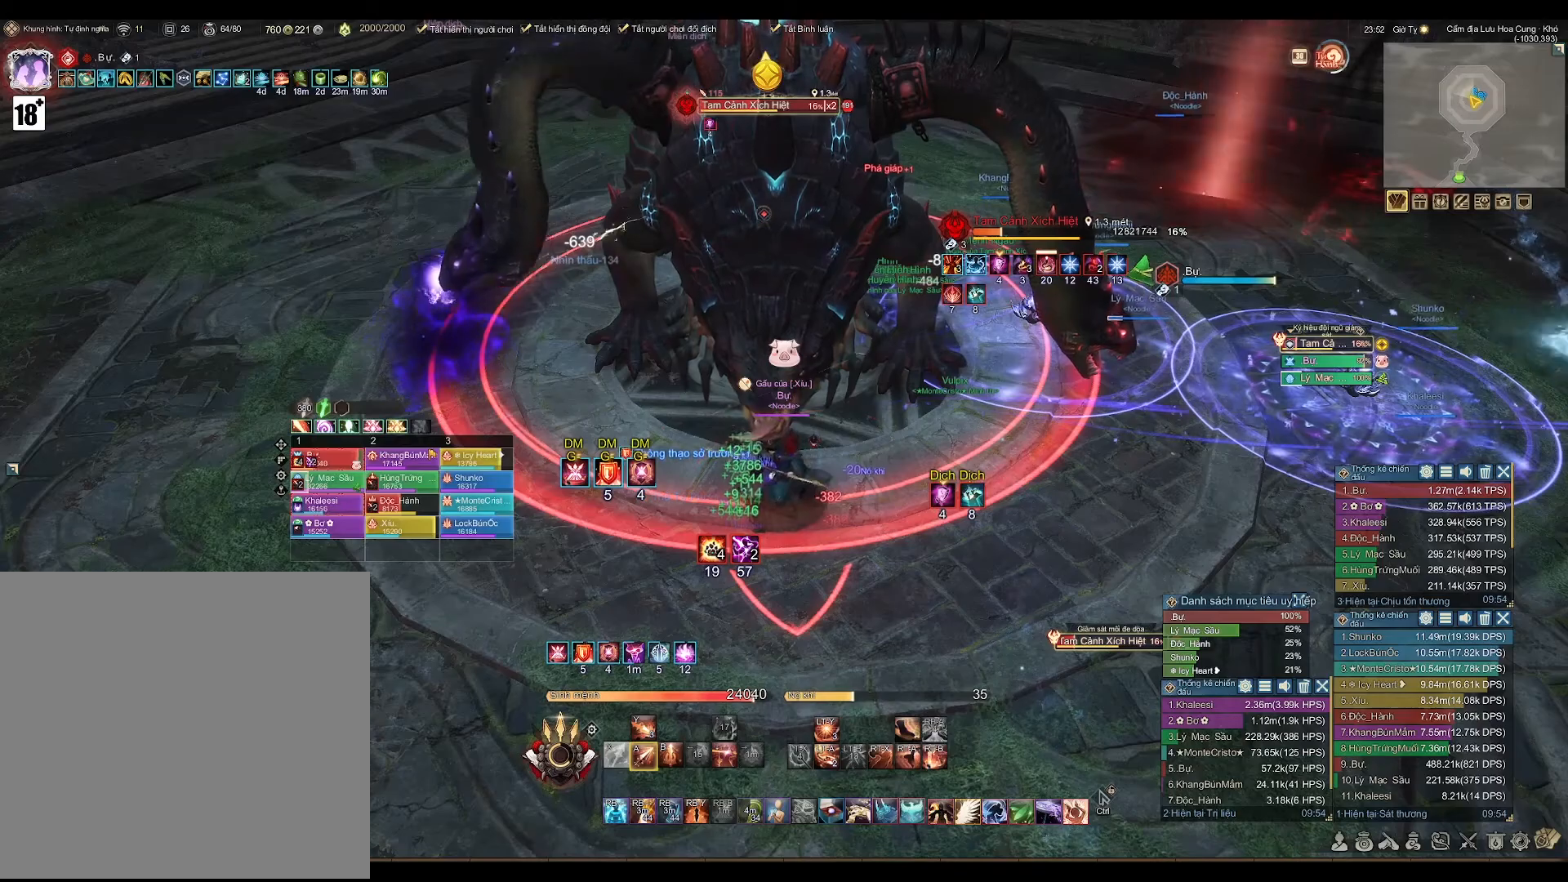
{"buttons": [], "left_stick": "center", "right_stick": "center", "events": [[183, "A", "up"], [317, "X", "down"], [400, "X", "up"]]}
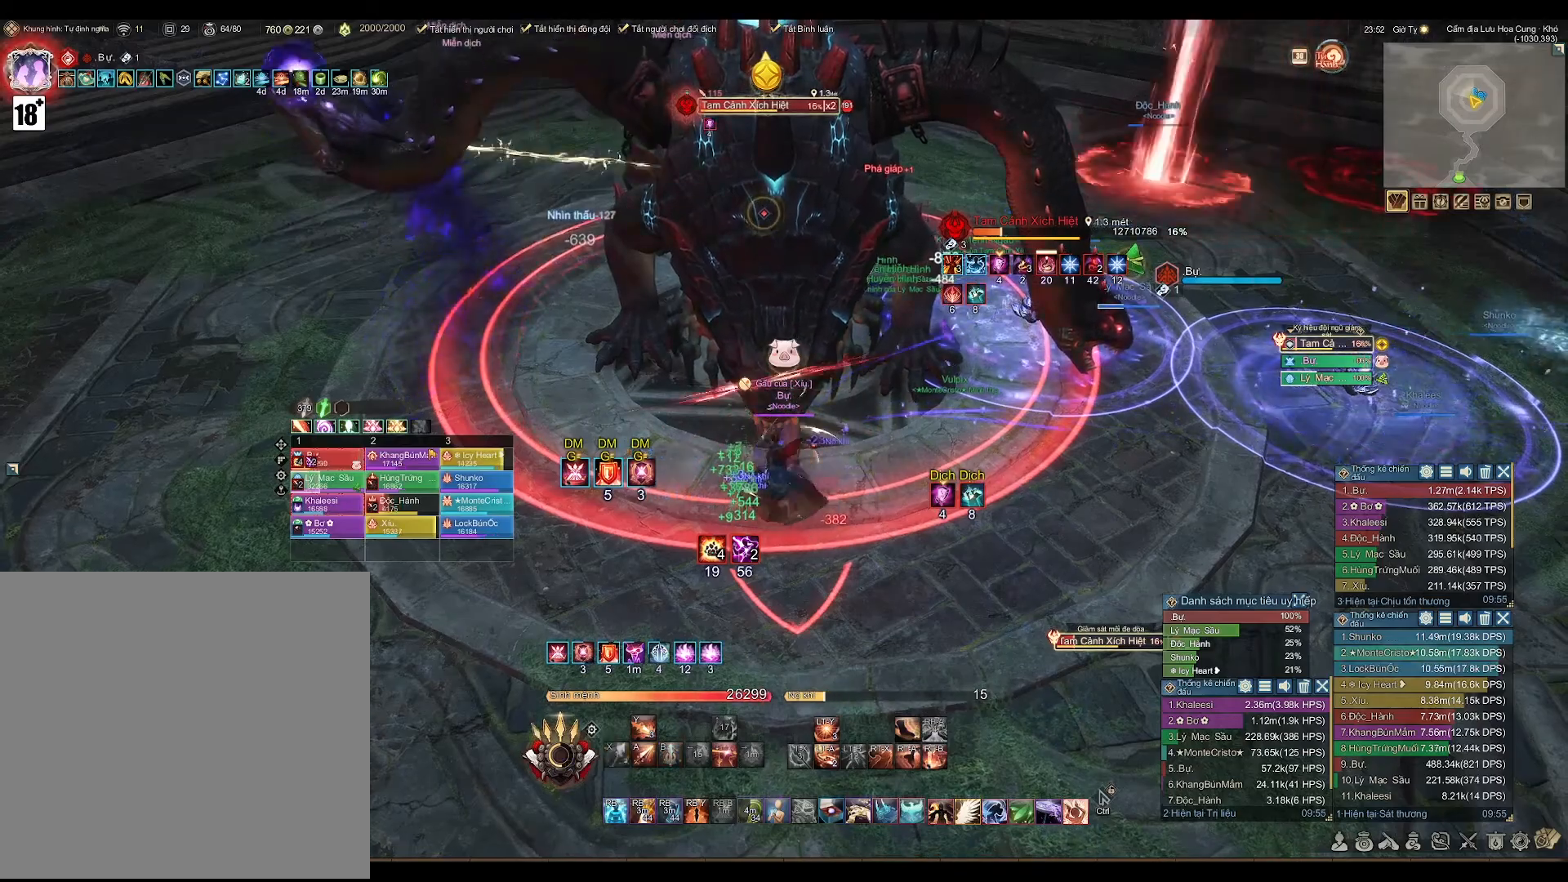
{"buttons": ["A"], "left_stick": "center", "right_stick": "center", "events": [[50, "A", "down"], [133, "left_stick", "down-right"], [300, "left_stick", "center"]]}
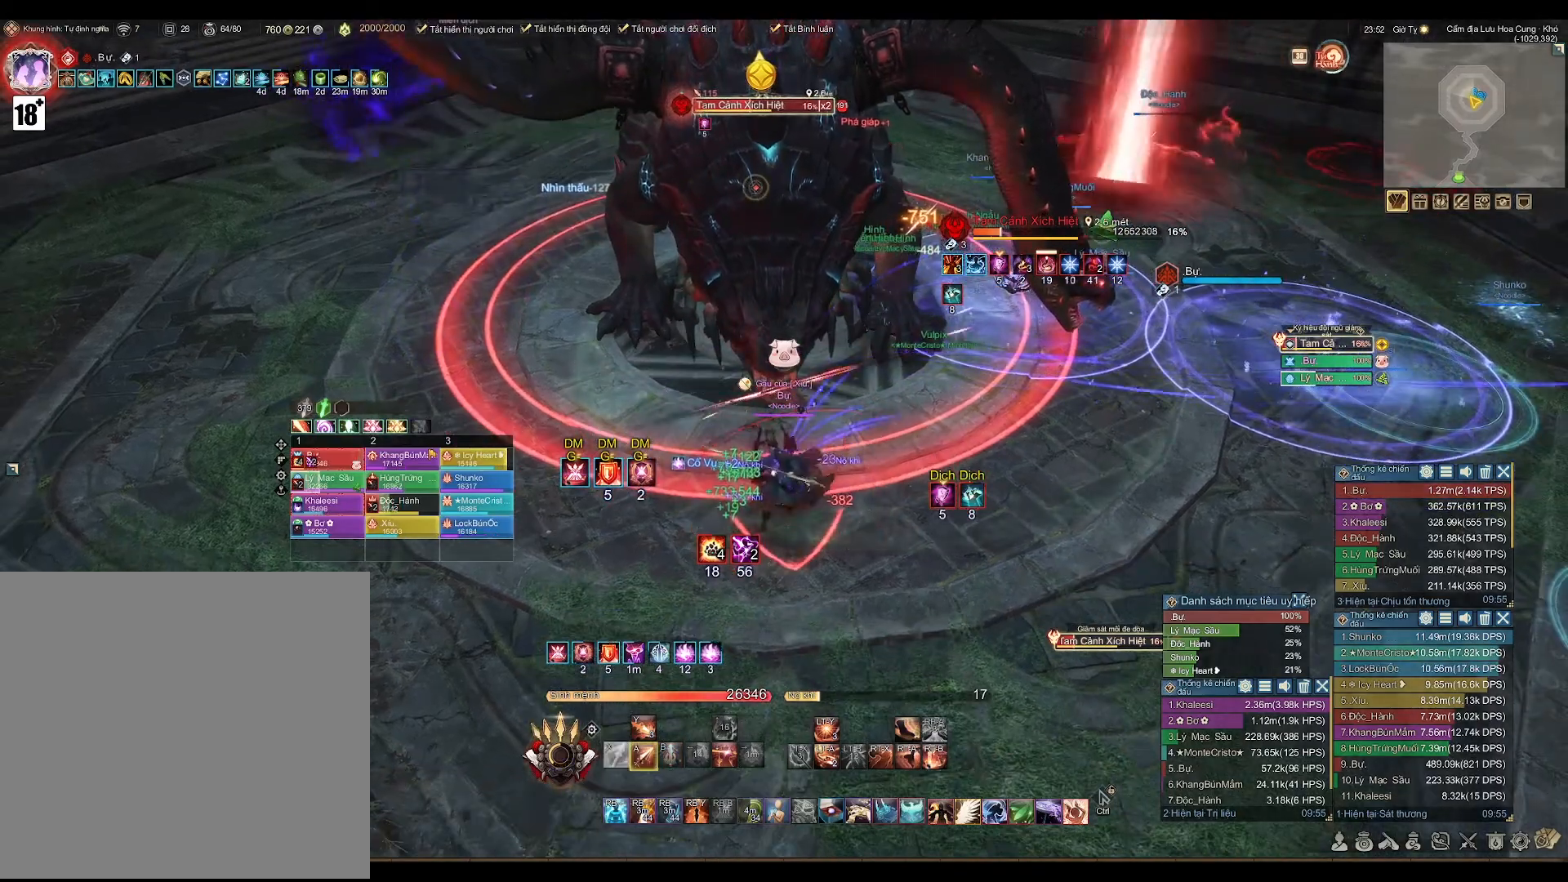
{"buttons": ["A"], "left_stick": "center", "right_stick": "center", "events": []}
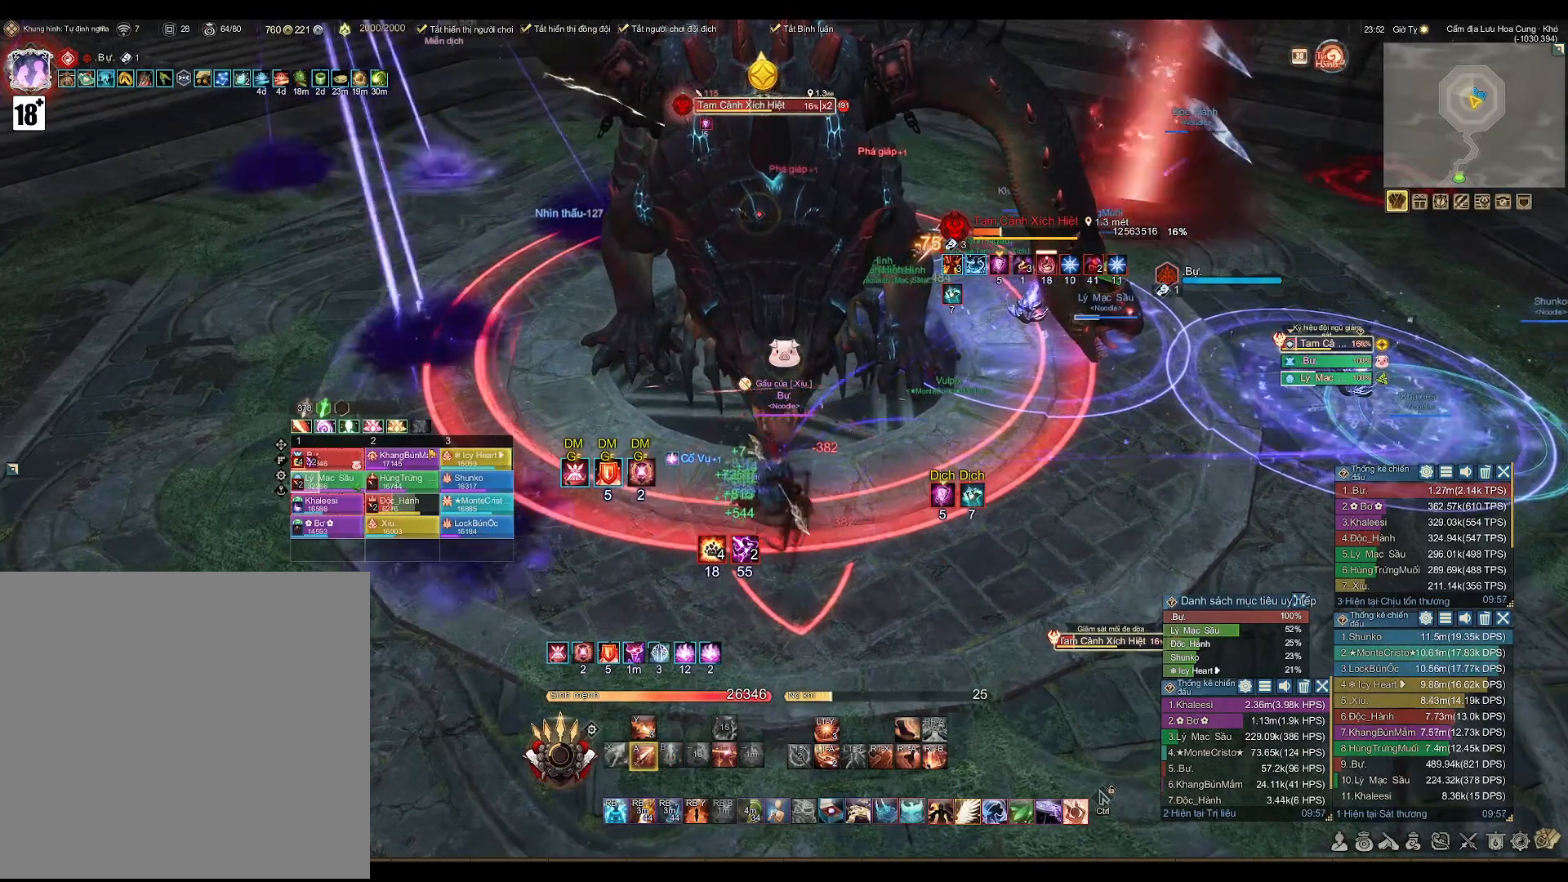
{"buttons": ["A"], "left_stick": "center", "right_stick": "center", "events": [[83, "left_stick", "down"], [250, "left_stick", "center"]]}
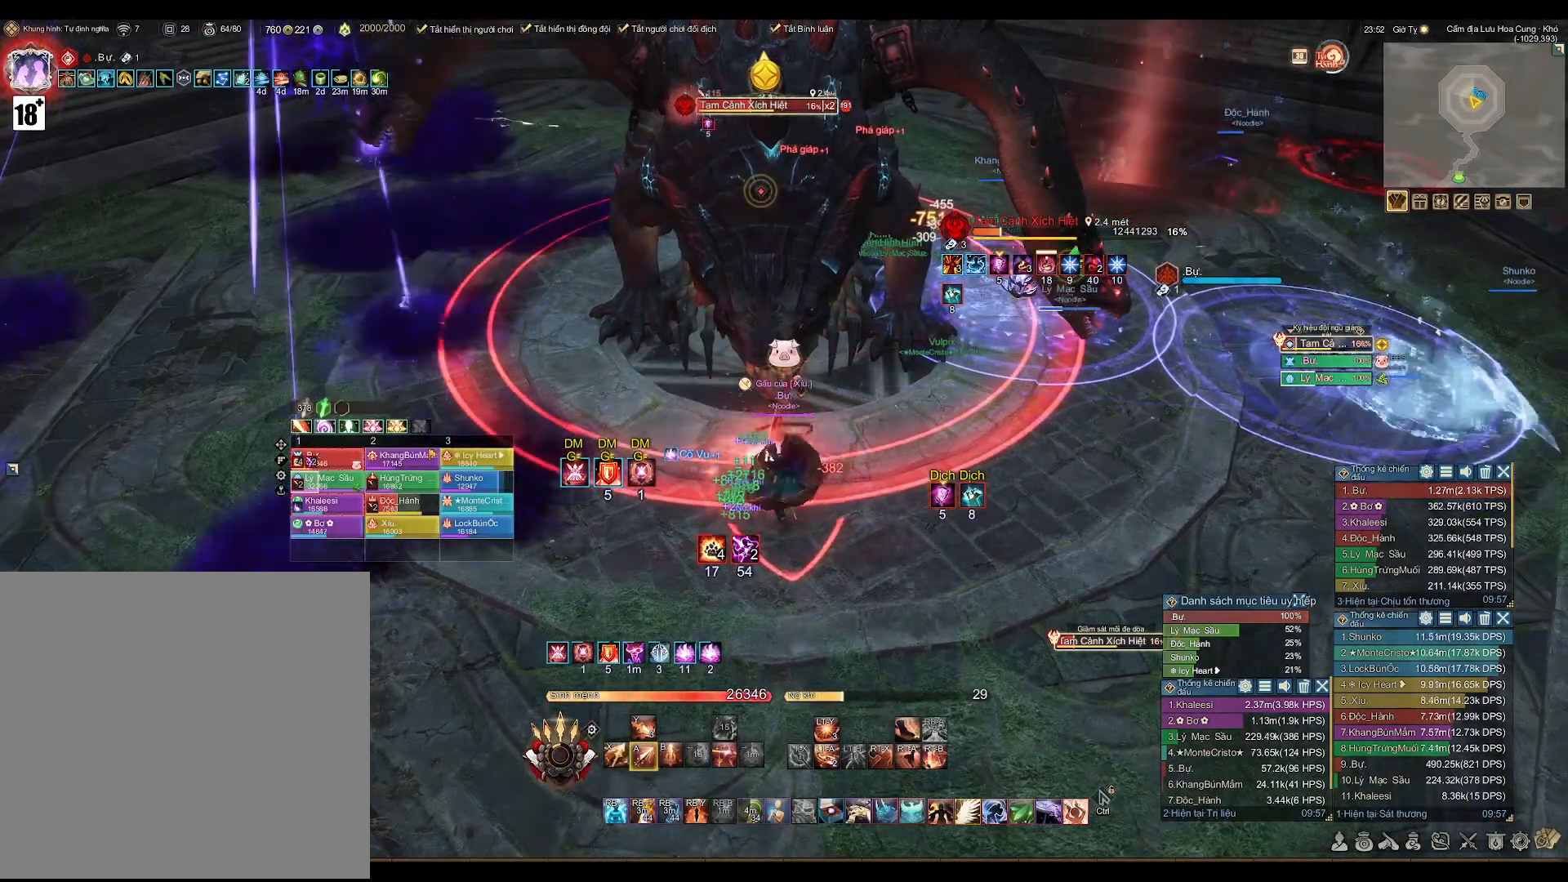
{"buttons": ["A"], "left_stick": "center", "right_stick": "center", "events": []}
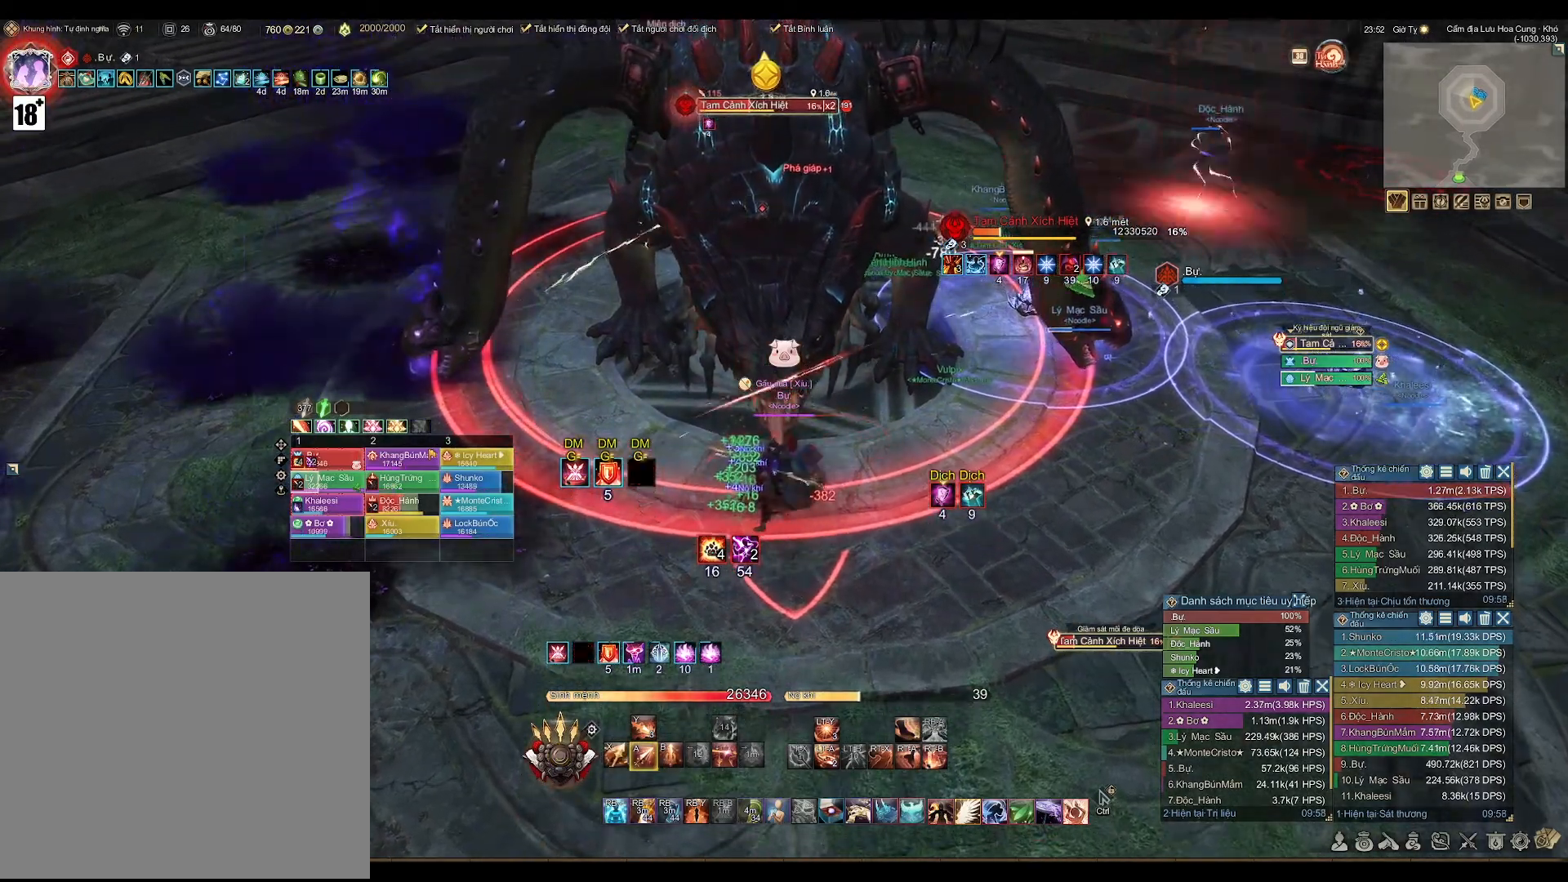
{"buttons": ["A"], "left_stick": "center", "right_stick": "center", "events": []}
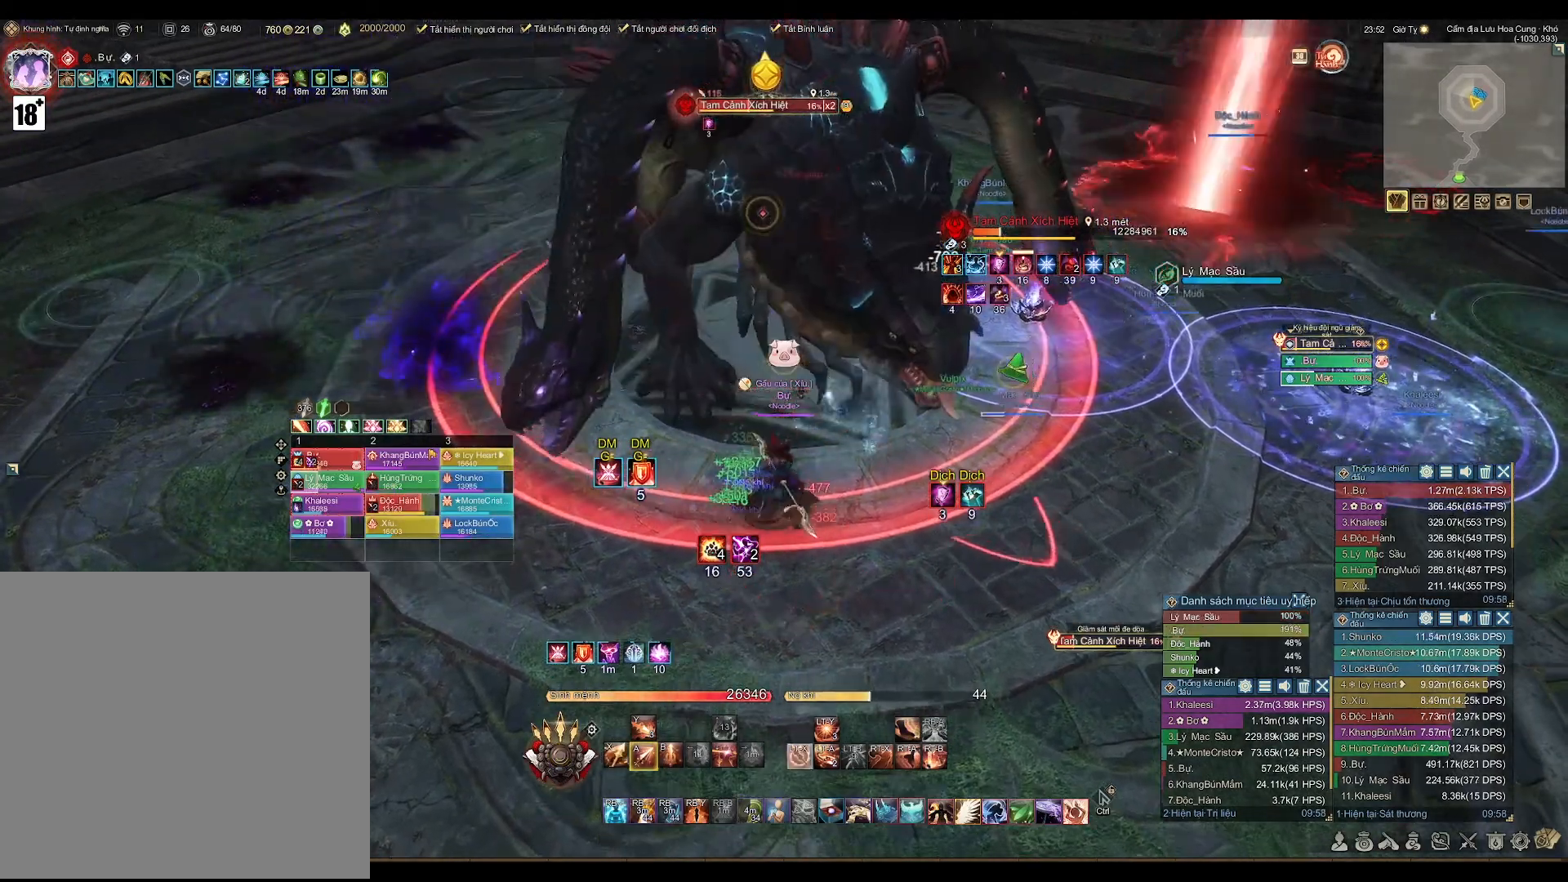
{"buttons": ["A"], "left_stick": "center", "right_stick": "center", "events": []}
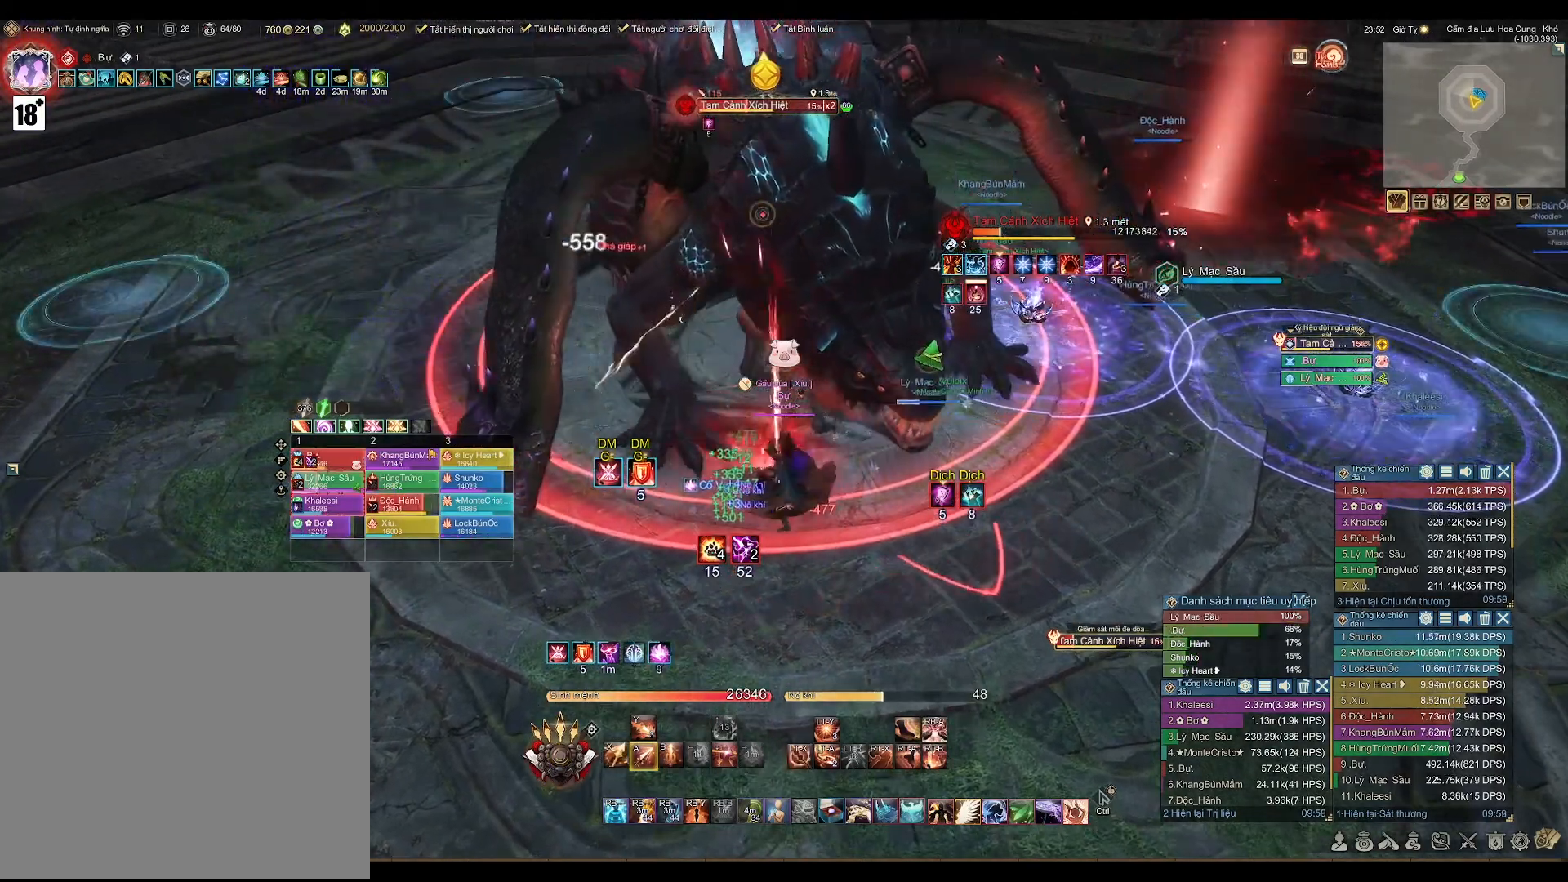
{"buttons": ["Y", "R2"], "left_stick": "right", "right_stick": "center", "events": [[167, "left_stick", "right"], [250, "A", "up"], [367, "R2", "down"], [500, "Y", "down"]]}
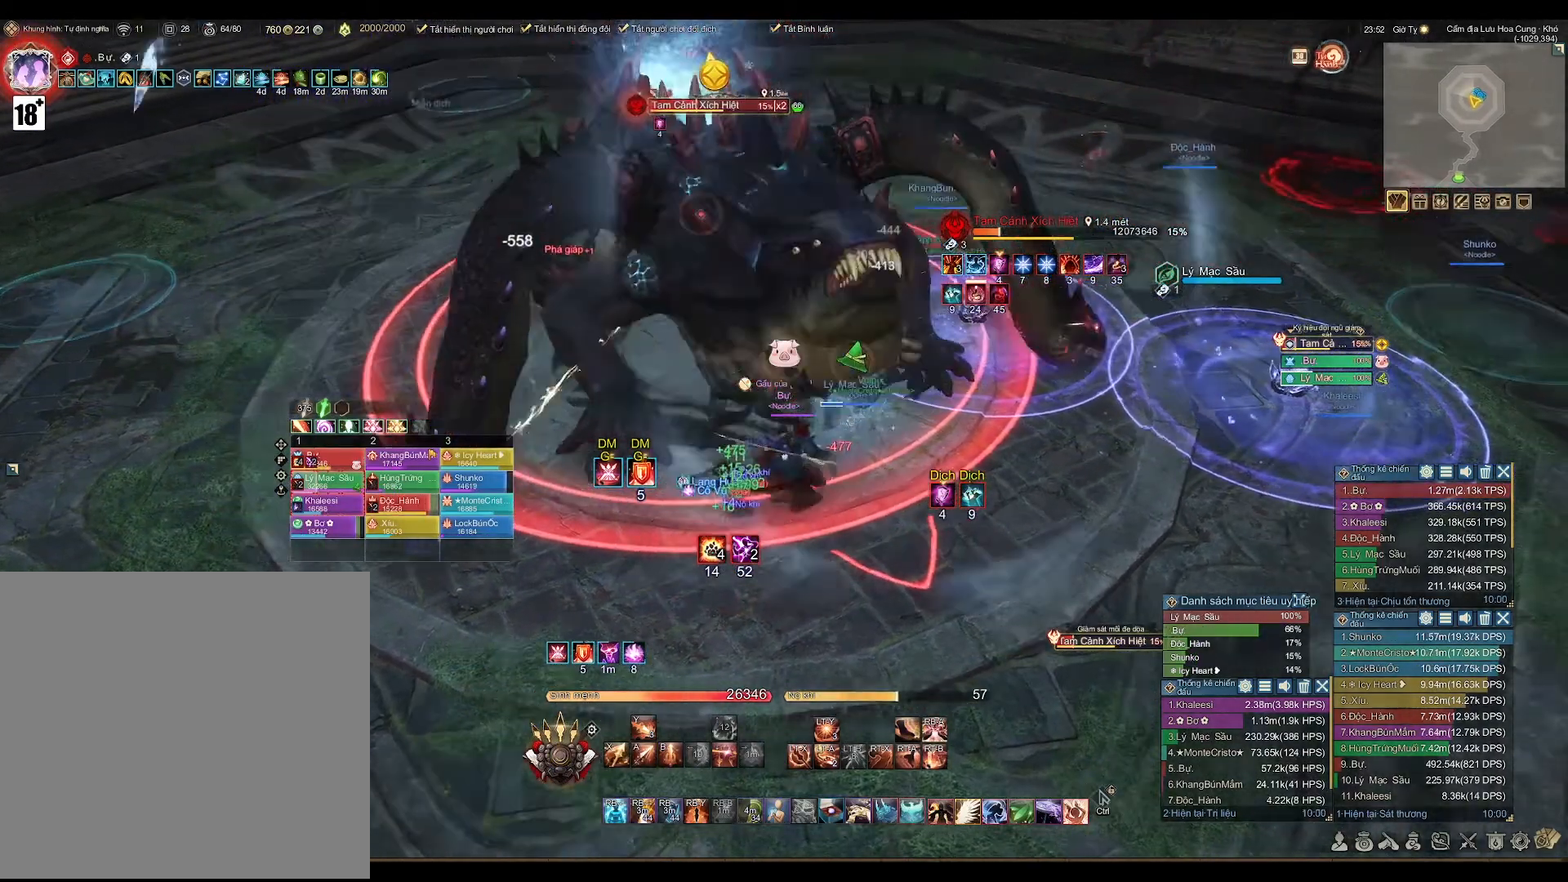
{"buttons": [], "left_stick": "right", "right_stick": "left", "events": [[133, "Y", "up"], [200, "R2", "up"], [417, "right_stick", "left"]]}
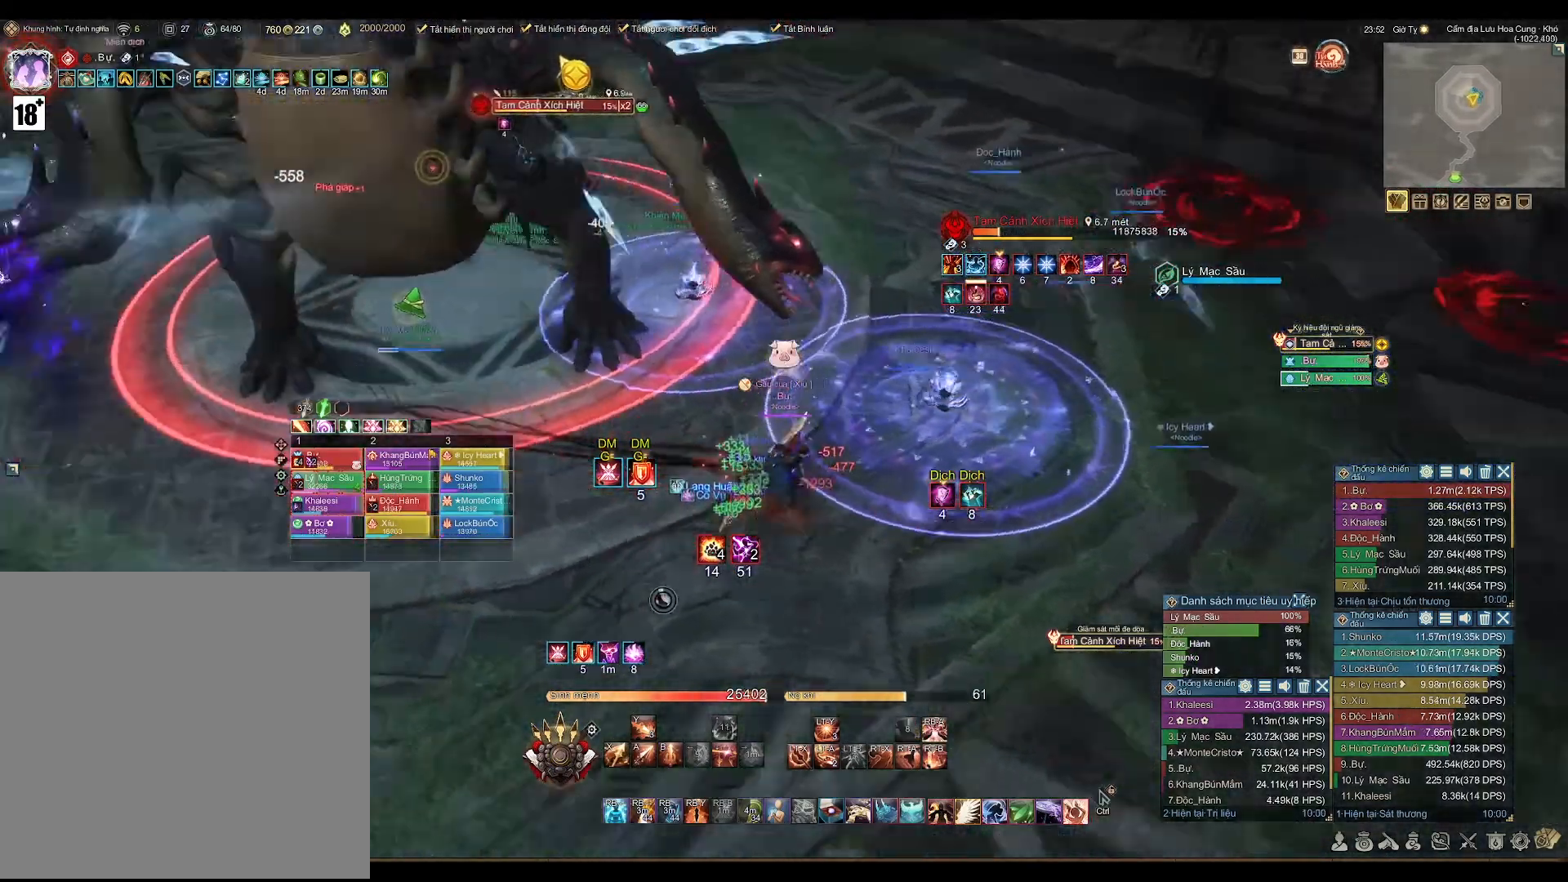
{"buttons": [], "left_stick": "down-right", "right_stick": "center", "events": [[83, "right_stick", "center"], [350, "right_stick", "left"], [383, "left_stick", "down-right"], [467, "right_stick", "center"]]}
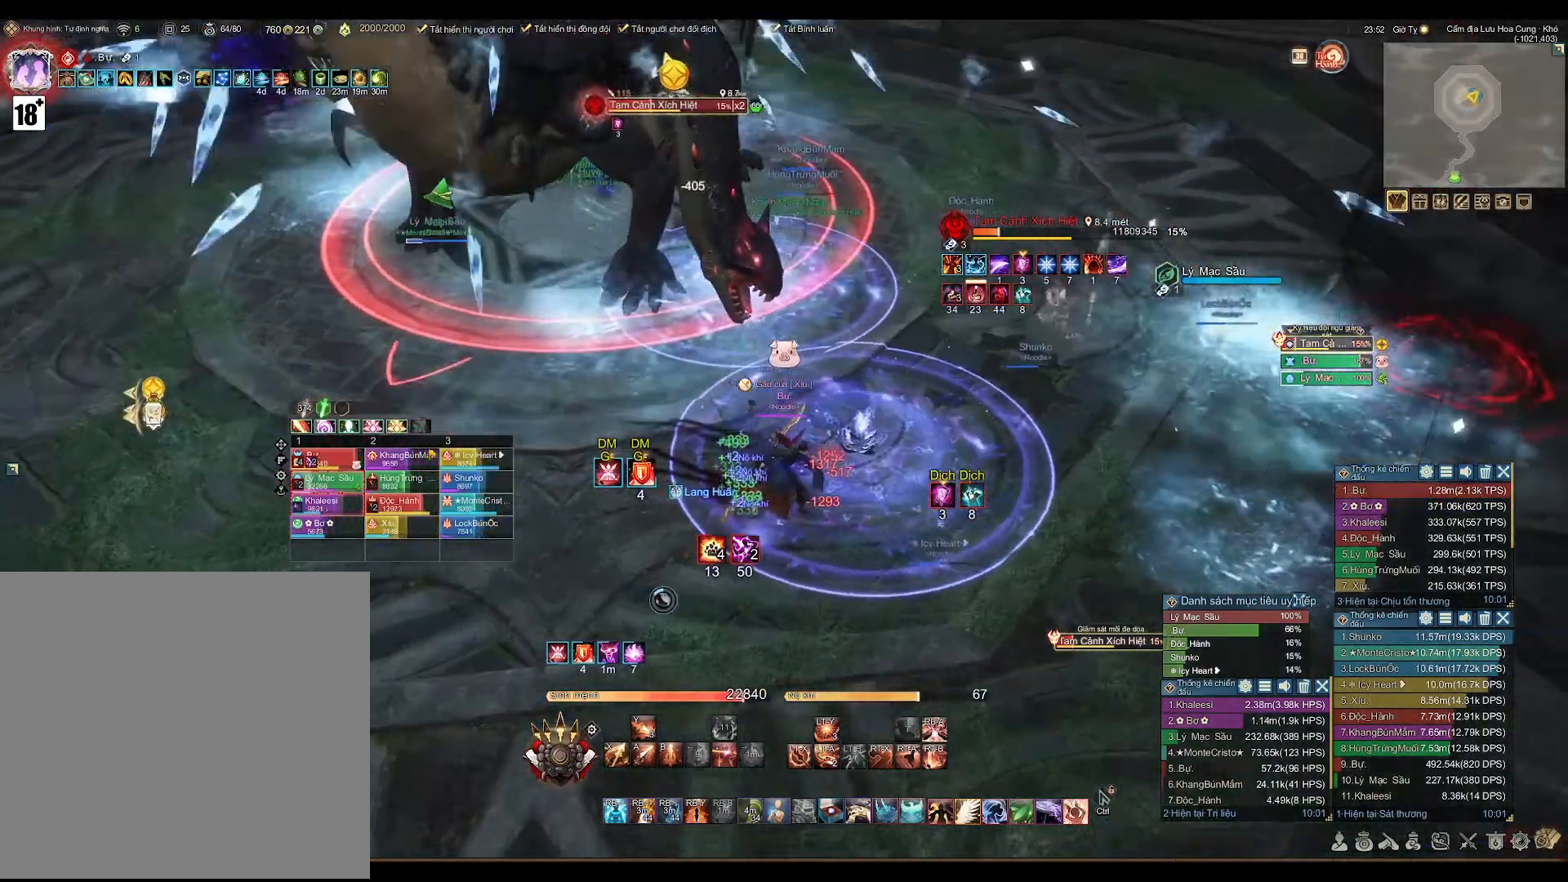
{"buttons": [], "left_stick": "down-right", "right_stick": "center", "events": [[133, "right_stick", "left"], [300, "right_stick", "center"]]}
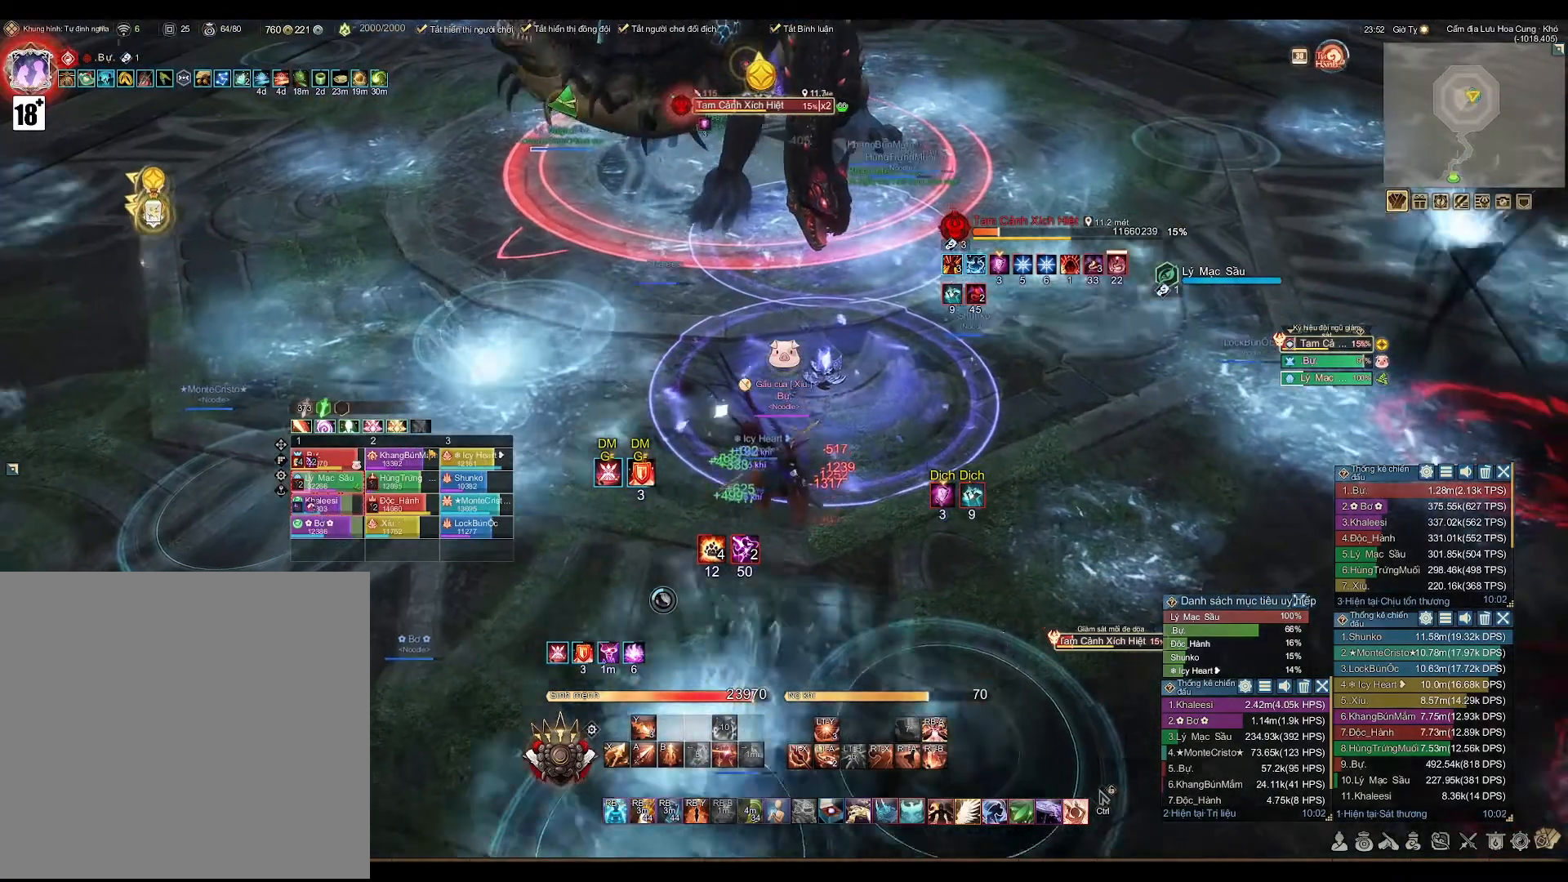
{"buttons": [], "left_stick": "center", "right_stick": "center", "events": [[167, "left_stick", "right"], [350, "left_stick", "center"]]}
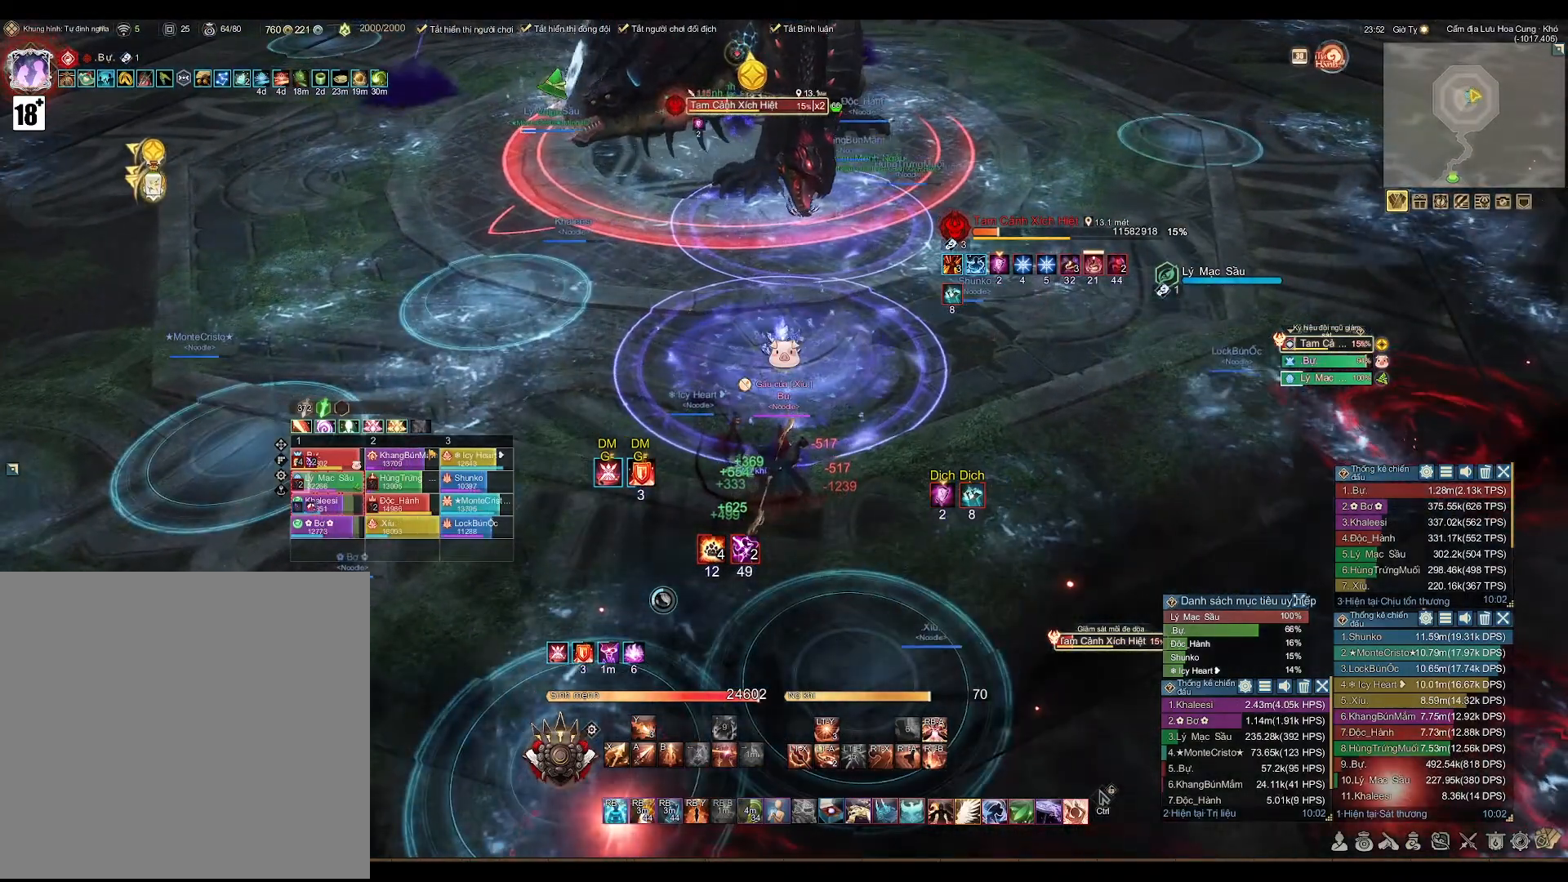
{"buttons": [], "left_stick": "center", "right_stick": "left", "events": [[483, "right_stick", "left"]]}